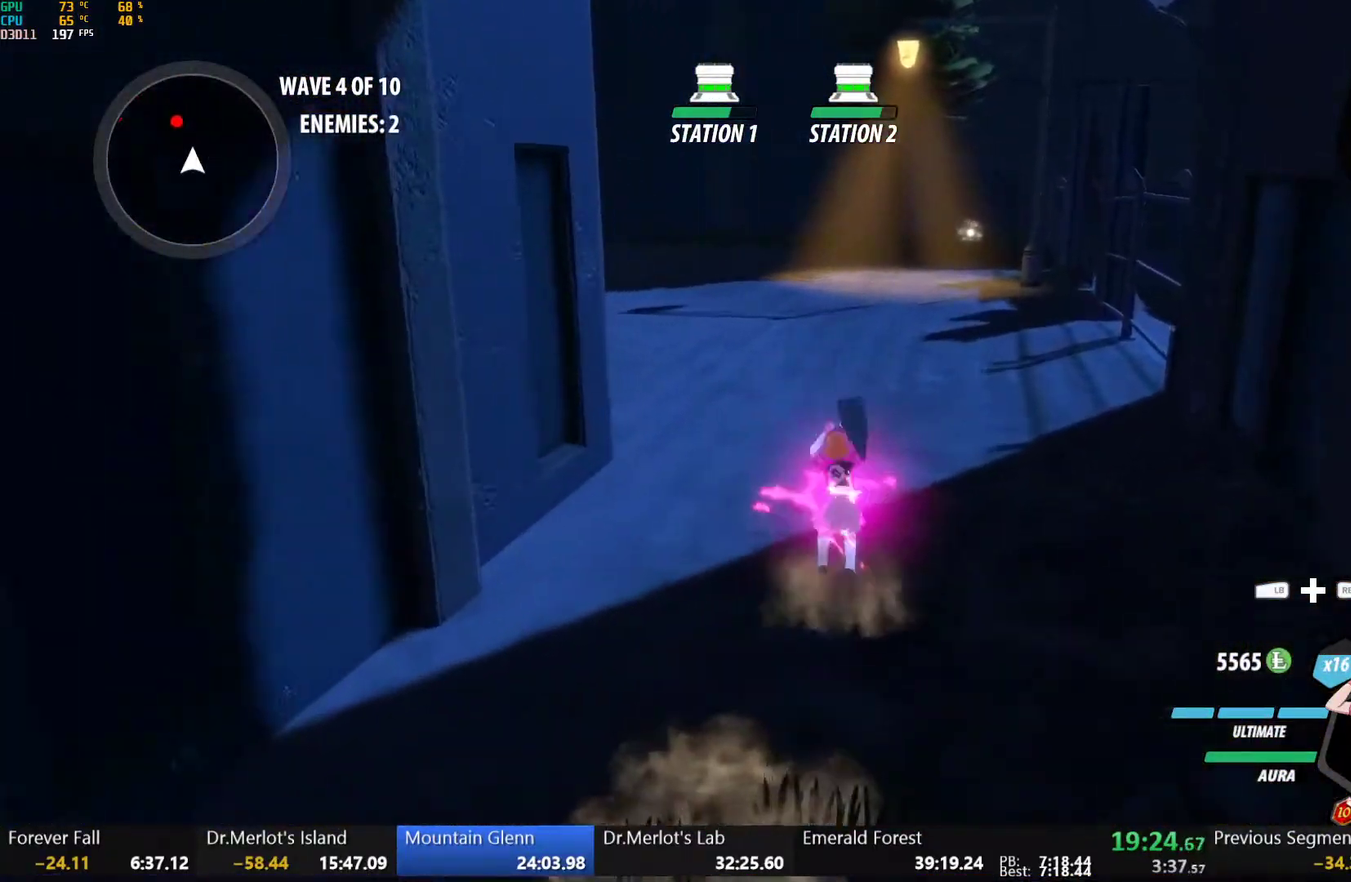
Gameplay with a controller (Xbox layout); each line is a JSON object with the inputs held at the frame after it. "events" lists button and stick changes between this image and that frame as [ms after this image, input, new state], when the widget could be followed in between.
{"buttons": ["B", "Y", "L1"], "left_stick": "up", "right_stick": "center", "events": [[17, "L1", "down"], [67, "Y", "down"], [83, "B", "down"], [133, "Y", "up"], [150, "L1", "up"], [200, "B", "up"], [200, "L1", "down"], [250, "Y", "down"], [283, "B", "down"], [317, "Y", "up"], [350, "L1", "up"], [383, "B", "up"], [400, "L1", "down"], [450, "Y", "down"], [467, "B", "down"]]}
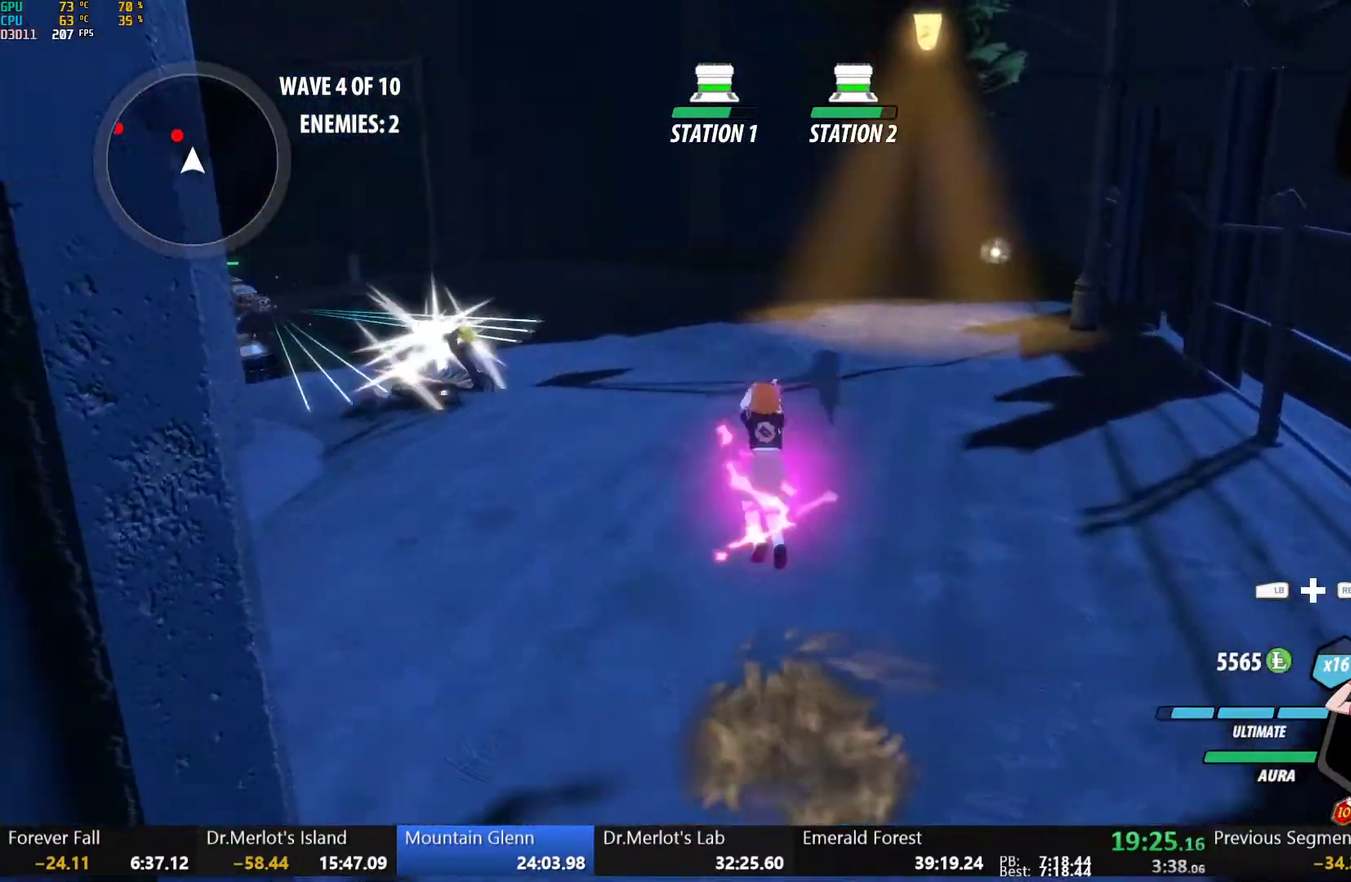
{"buttons": ["B"], "left_stick": "up-left", "right_stick": "center", "events": [[17, "Y", "up"], [50, "L1", "up"], [83, "B", "up"], [100, "L1", "down"], [150, "Y", "down"], [167, "B", "down"], [217, "Y", "up"], [233, "L1", "up"], [250, "left_stick", "up-left"], [267, "B", "up"], [333, "L1", "down"], [383, "Y", "down"], [450, "B", "down"], [467, "Y", "up"], [483, "L1", "up"]]}
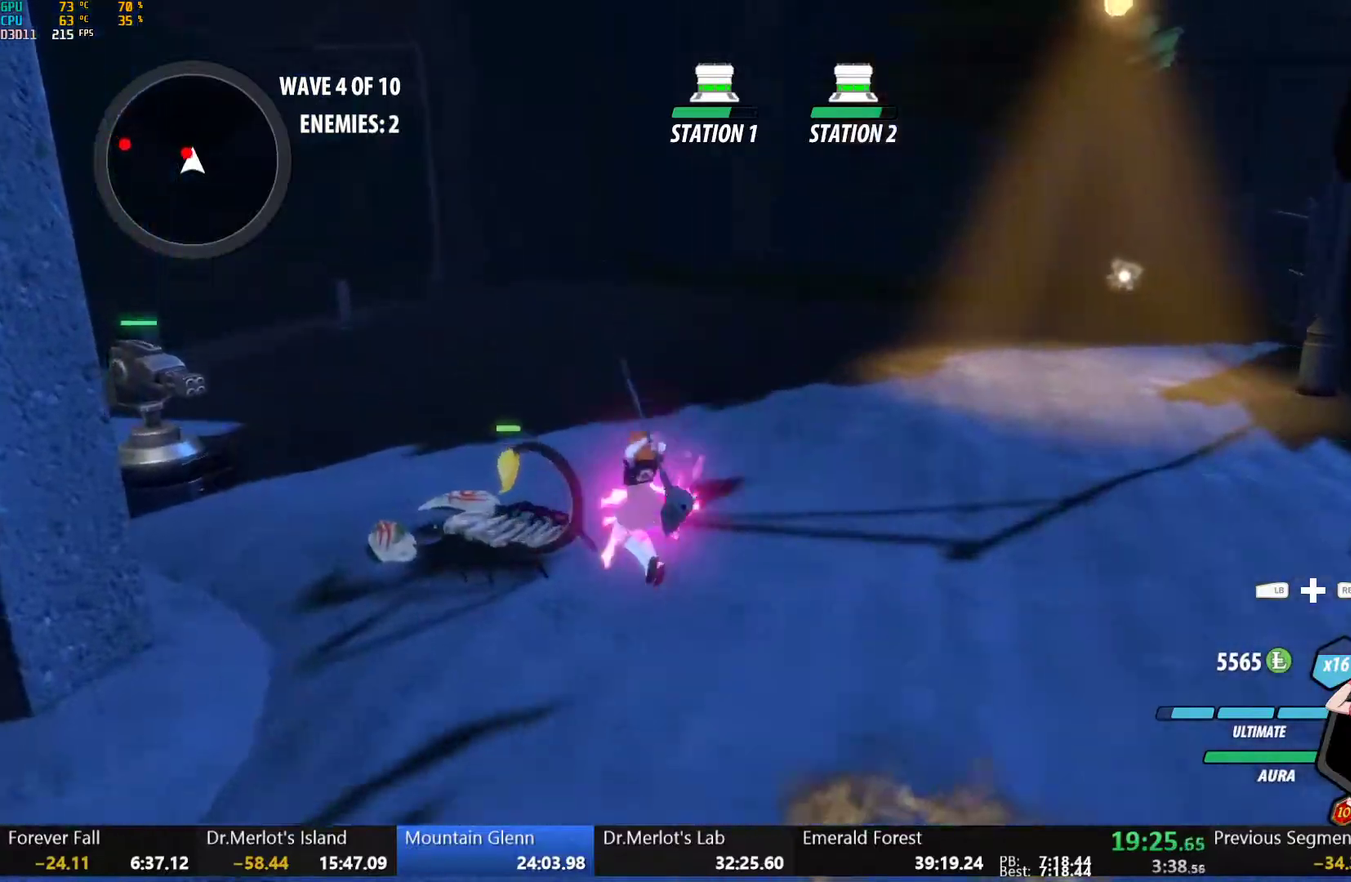
{"buttons": [], "left_stick": "center", "right_stick": "left", "events": [[50, "B", "up"], [133, "Y", "down"], [233, "Y", "up"], [250, "left_stick", "center"], [317, "right_stick", "left"]]}
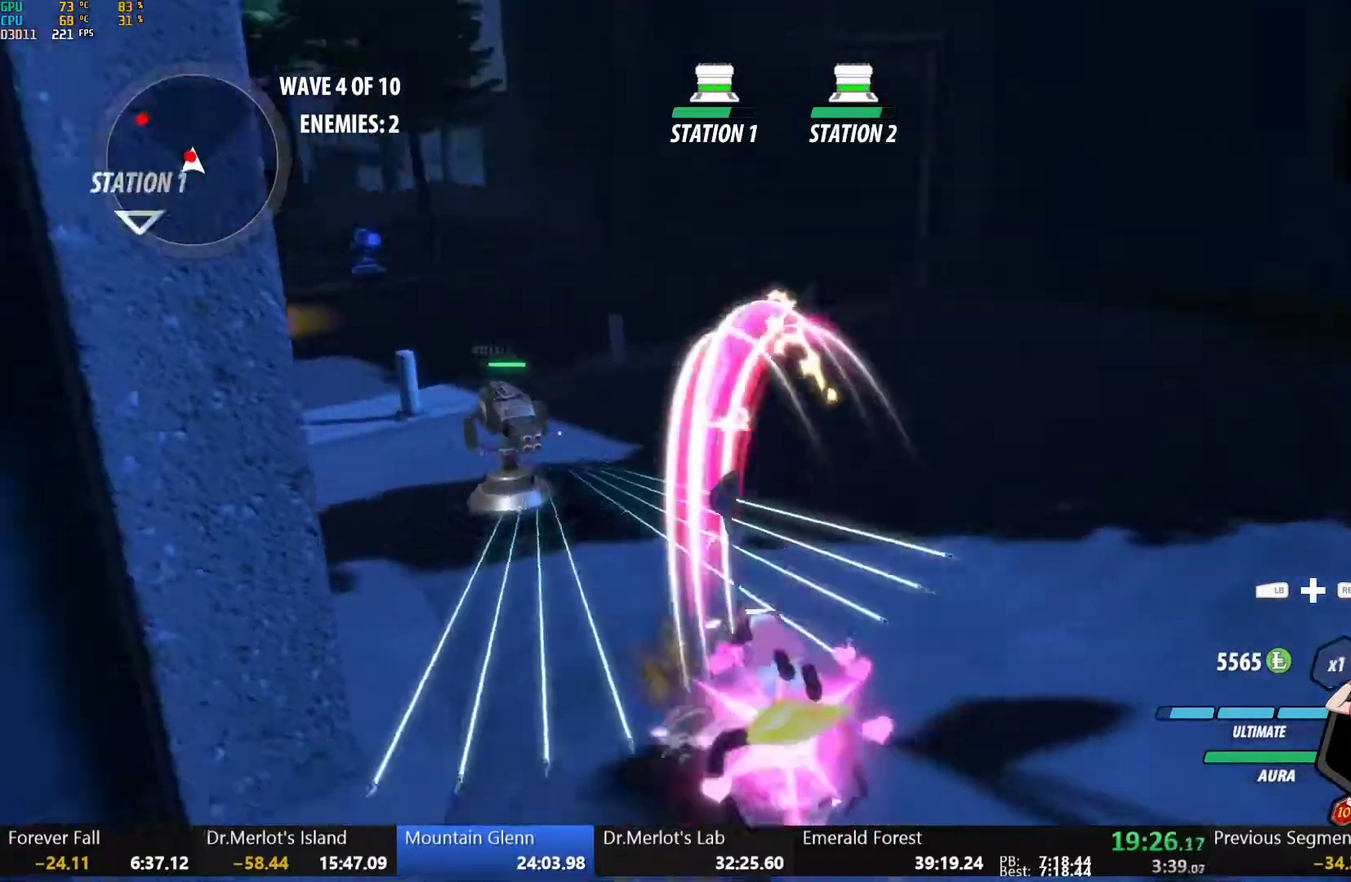
{"buttons": ["B", "L1"], "left_stick": "up-left", "right_stick": "center", "events": [[167, "right_stick", "center"], [250, "B", "down"], [300, "left_stick", "up"], [350, "B", "up"], [400, "L1", "down"], [433, "B", "down"], [433, "Y", "down"], [500, "Y", "up"], [500, "left_stick", "up-left"]]}
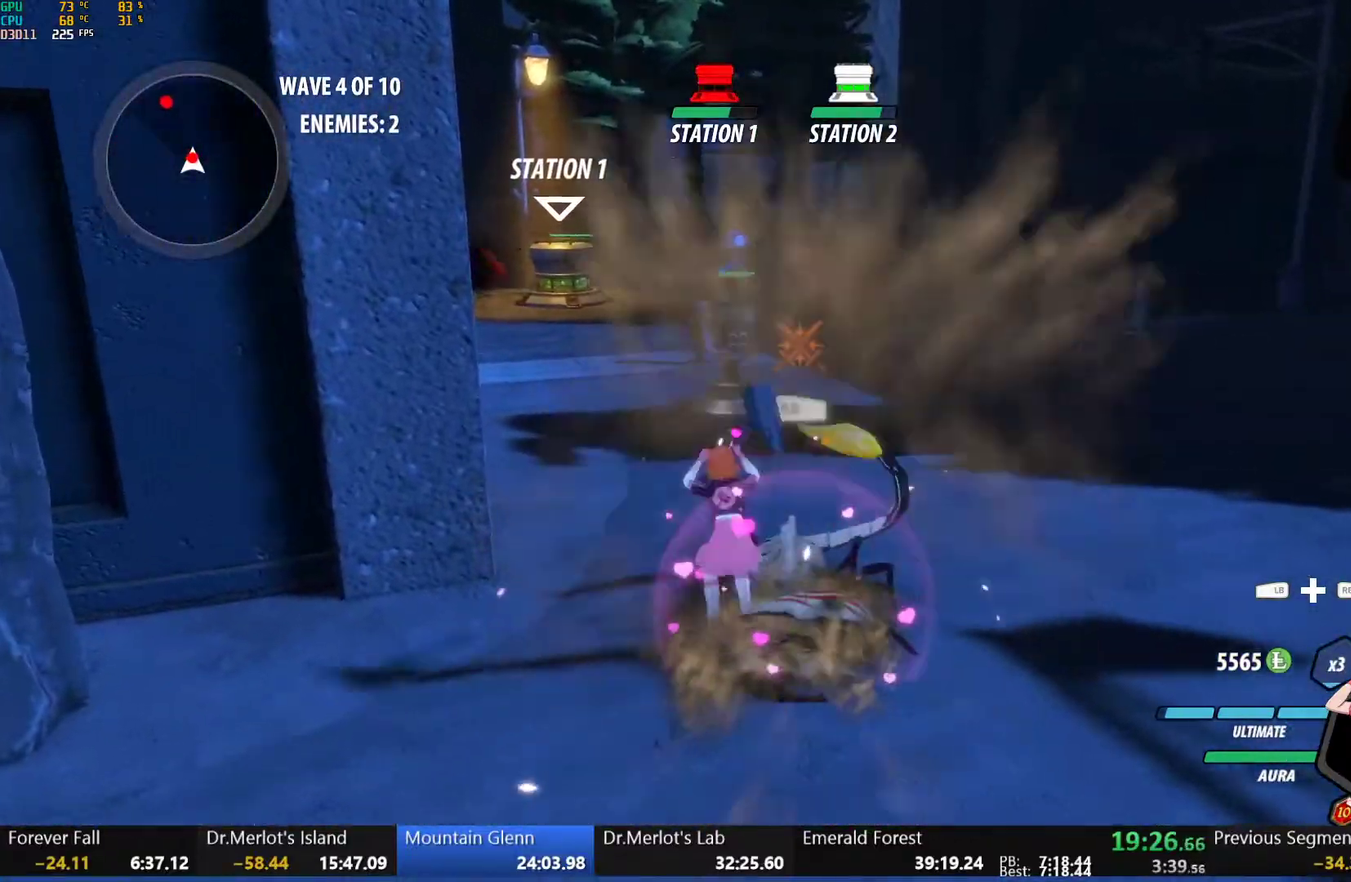
{"buttons": ["A", "L1"], "left_stick": "up", "right_stick": "center"}
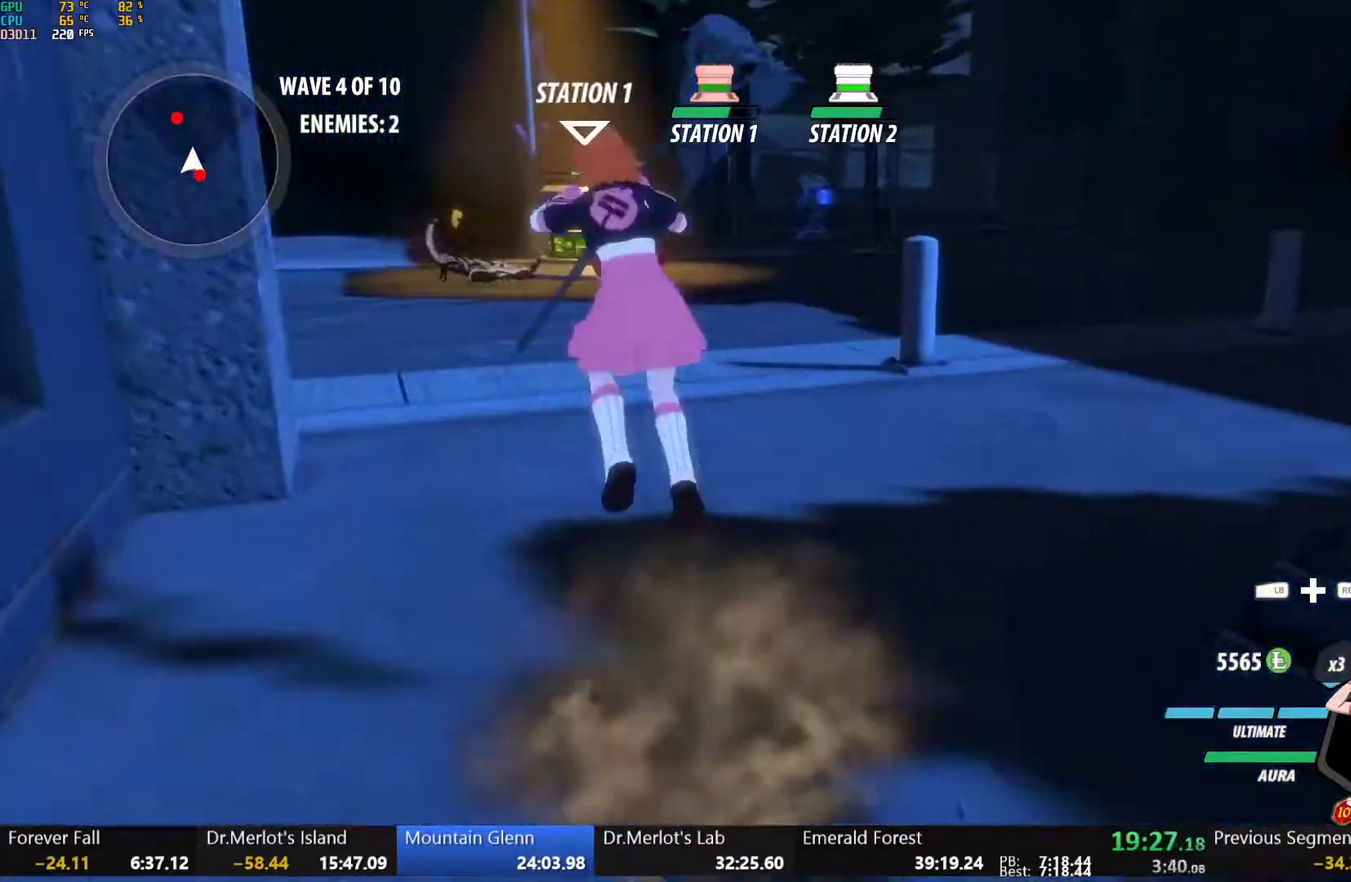
{"buttons": ["B", "L1"], "left_stick": "up", "right_stick": "center", "events": [[17, "A", "up"], [17, "Y", "down"], [33, "B", "down"], [83, "Y", "up"], [117, "L1", "up"], [133, "B", "up"], [150, "A", "down"], [183, "L1", "down"], [200, "A", "up"], [217, "Y", "down"], [233, "B", "down"], [283, "Y", "up"], [317, "L1", "up"], [333, "B", "up"], [350, "A", "down"], [367, "L1", "down"], [400, "A", "up"], [400, "Y", "down"], [433, "B", "down"], [483, "Y", "up"]]}
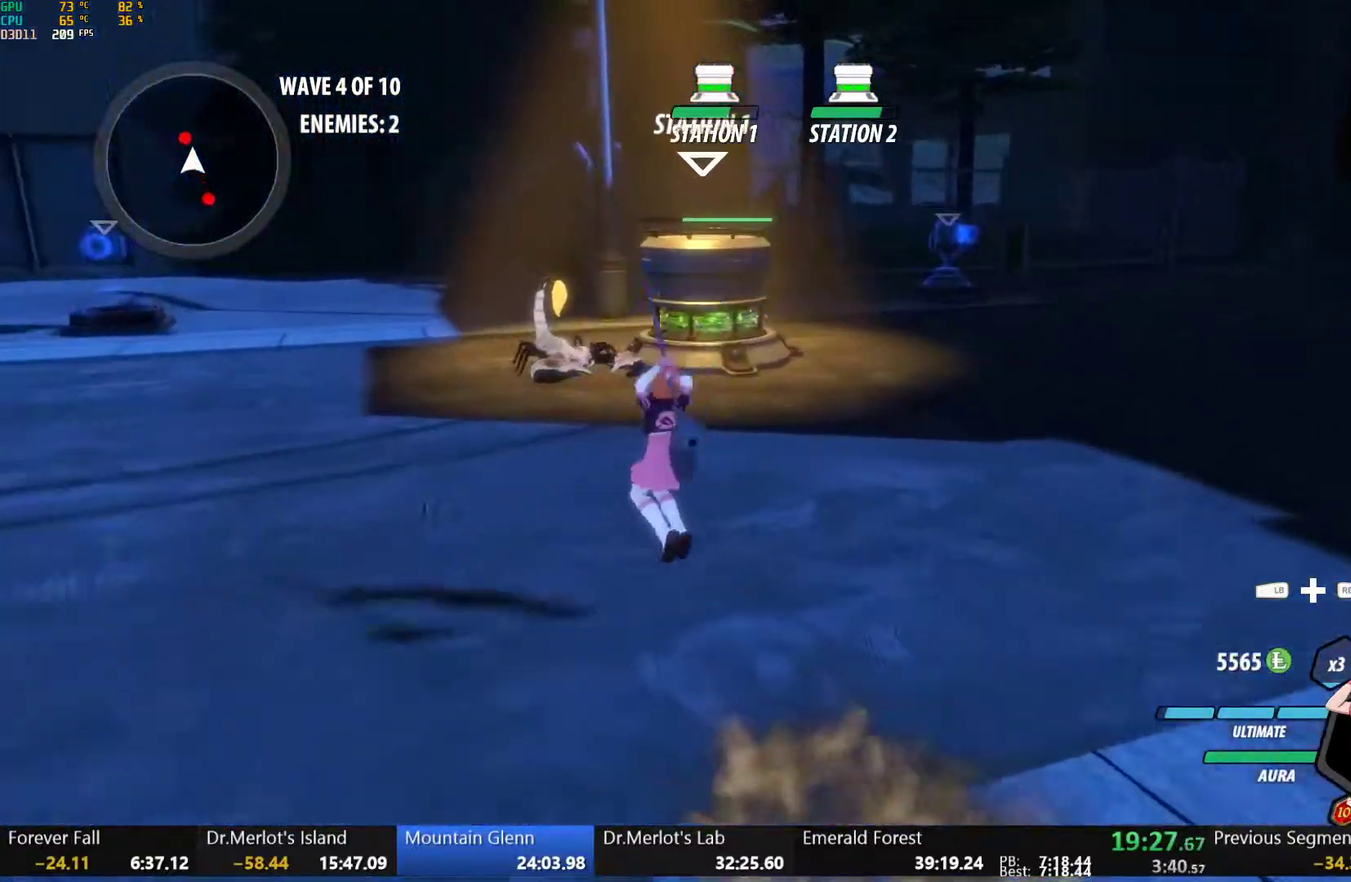
{"buttons": [], "left_stick": "center", "right_stick": "center", "events": [[17, "B", "up"], [17, "L1", "up"], [83, "L1", "down"], [117, "Y", "down"], [217, "Y", "up"], [250, "L1", "up"], [367, "right_stick", "left"], [400, "left_stick", "center"], [450, "right_stick", "center"]]}
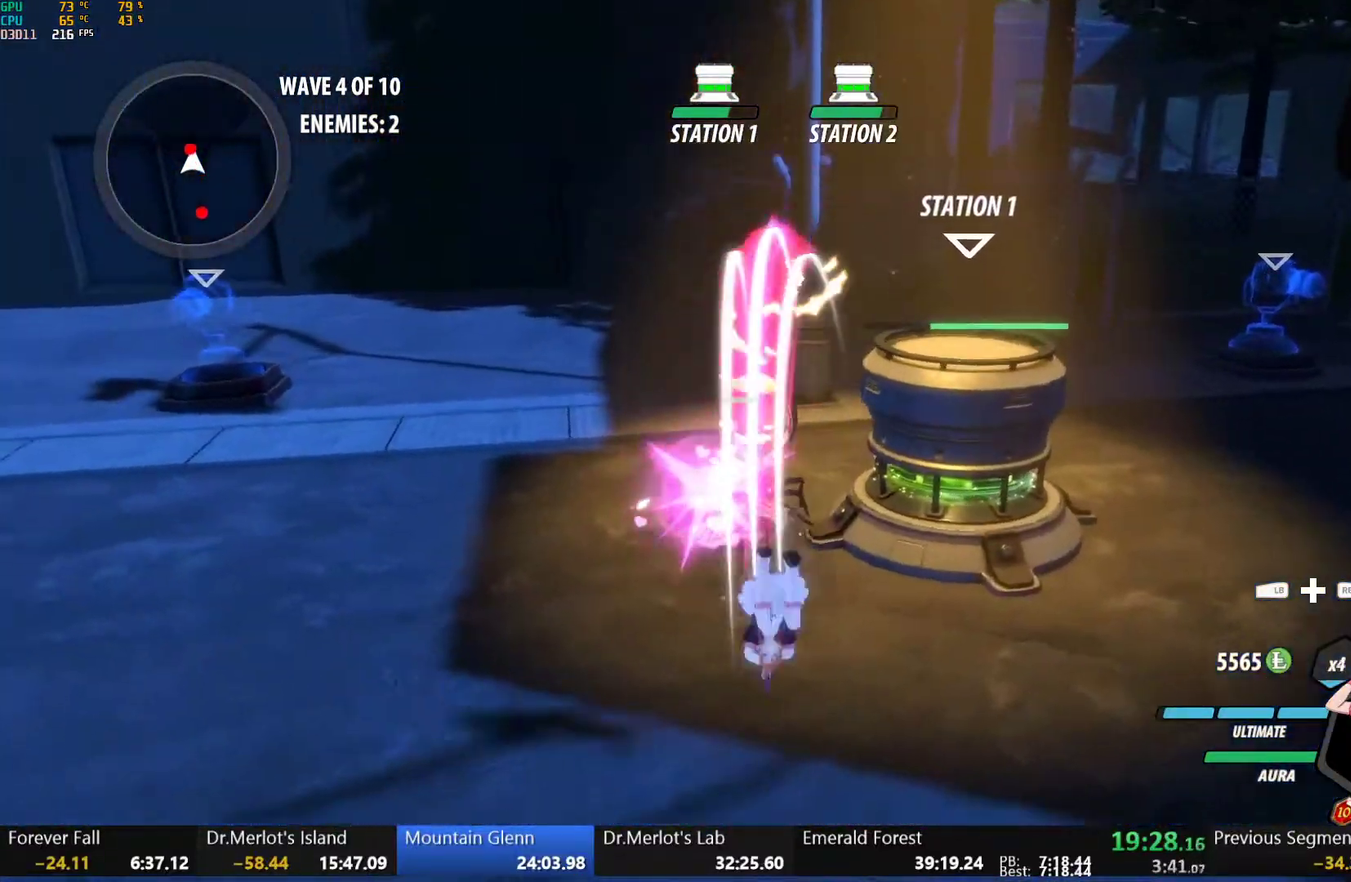
{"buttons": [], "left_stick": "up", "right_stick": "center", "events": [[167, "B", "down"], [250, "B", "up"], [283, "left_stick", "up"], [300, "L1", "down"], [333, "Y", "down"], [467, "L1", "up"], [467, "Y", "up"]]}
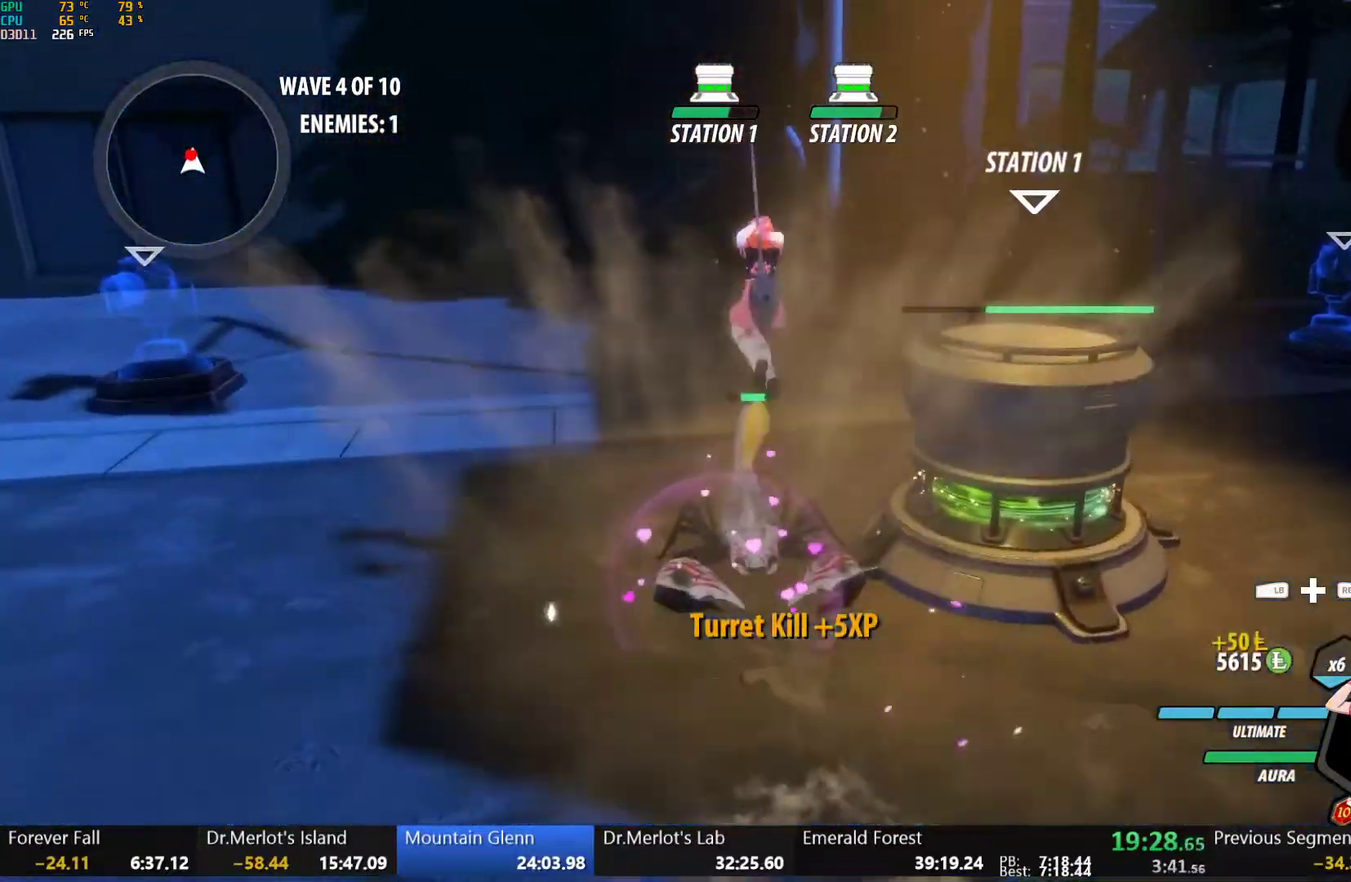
{"buttons": ["B"], "left_stick": "center", "right_stick": "center", "events": [[50, "left_stick", "center"], [50, "right_stick", "left"], [350, "right_stick", "center"], [500, "B", "down"]]}
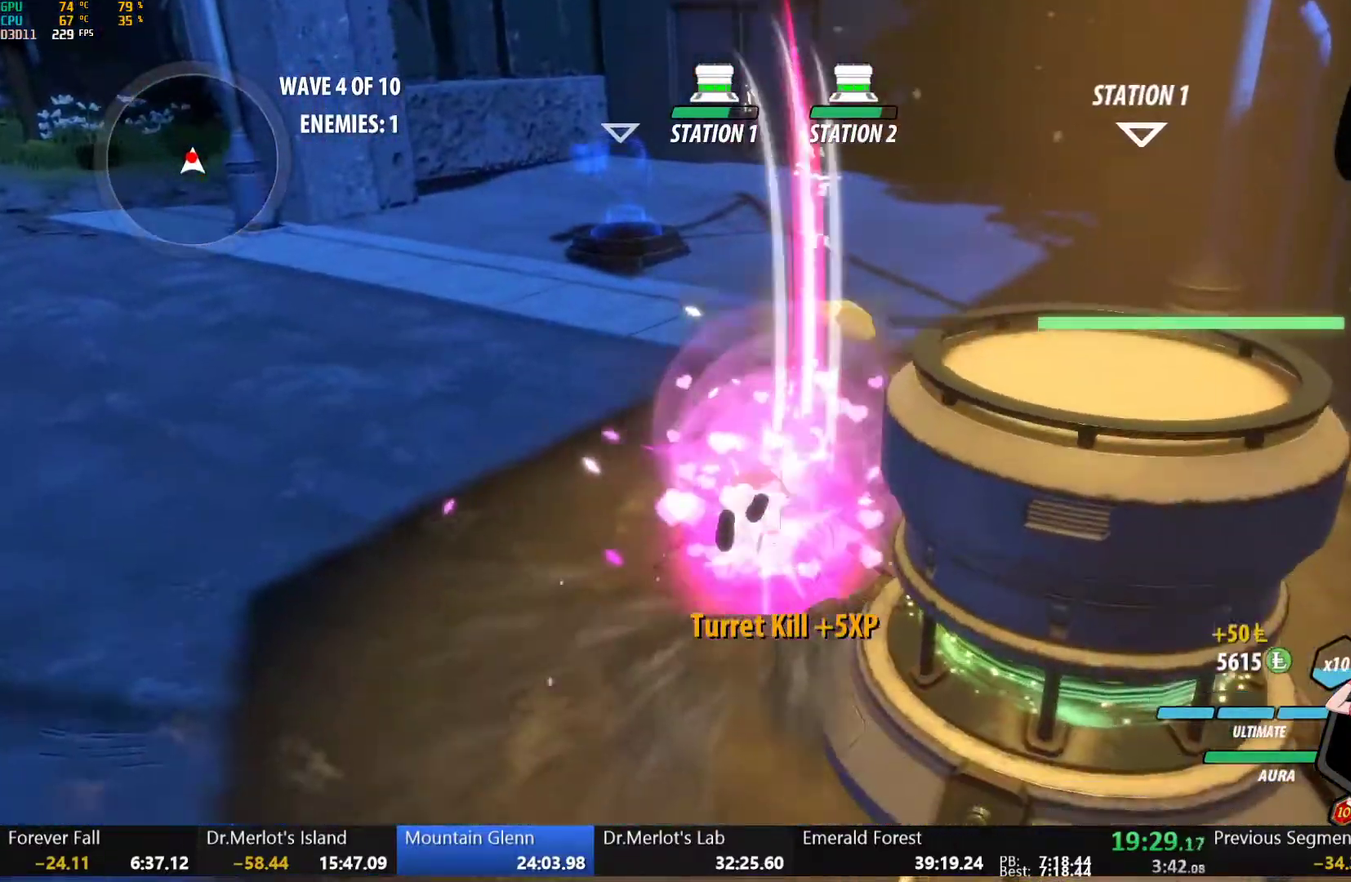
{"buttons": [], "left_stick": "center", "right_stick": "center", "events": [[100, "B", "up"], [283, "Y", "down"], [383, "Y", "up"]]}
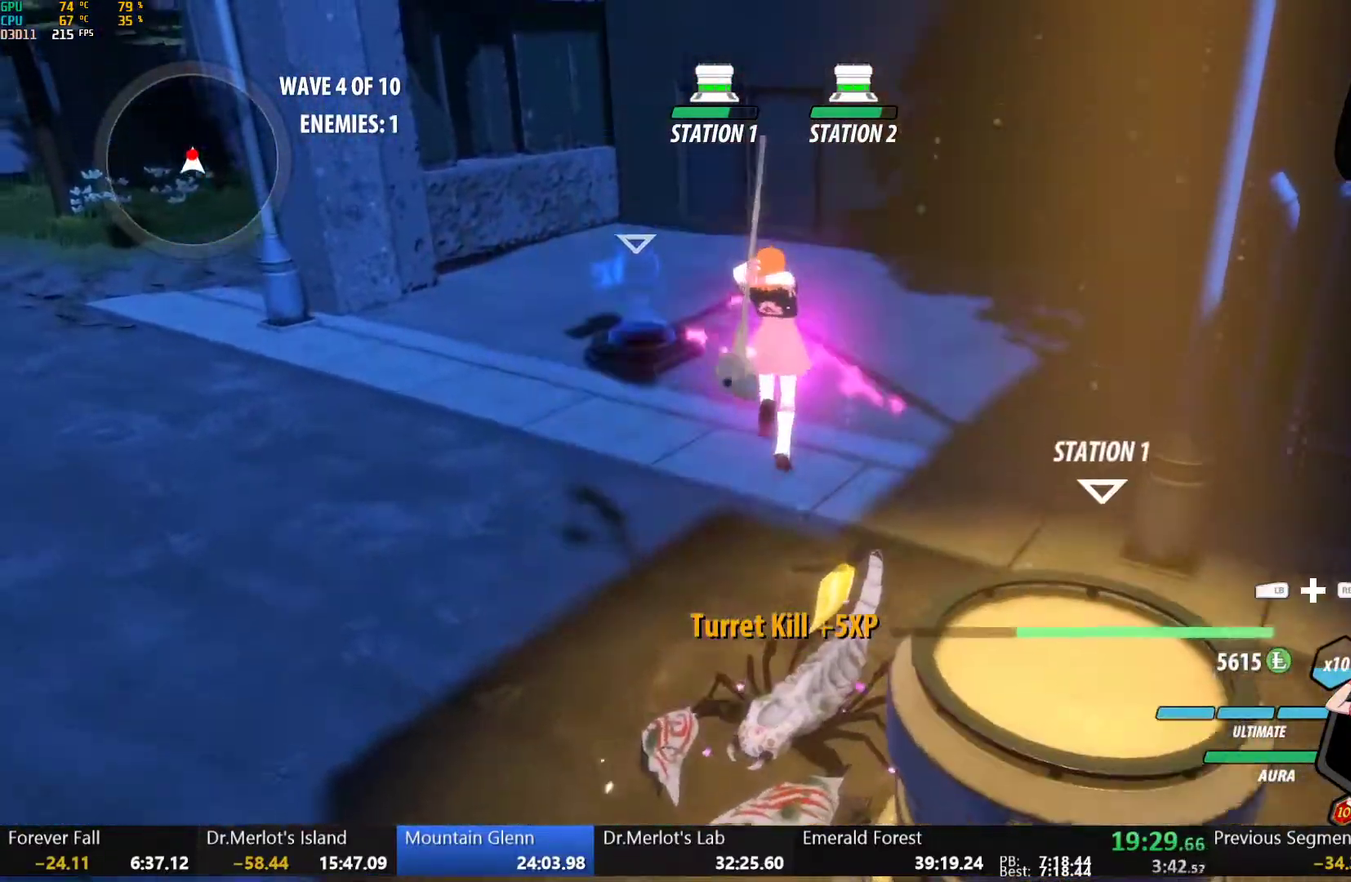
{"buttons": ["B"], "left_stick": "center", "right_stick": "center", "events": [[83, "right_stick", "left"], [317, "right_stick", "center"], [400, "B", "down"]]}
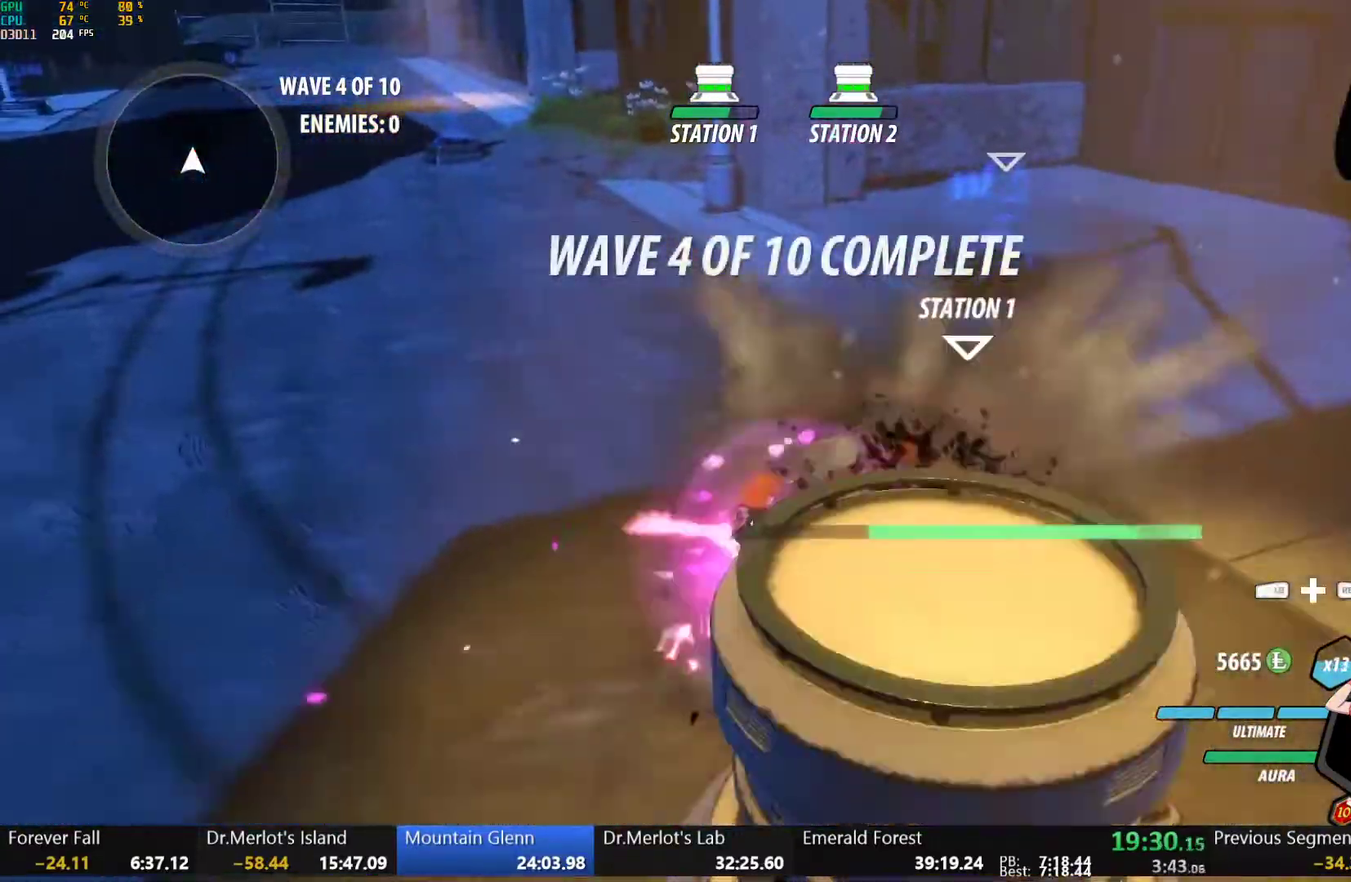
{"buttons": ["B", "L1"], "left_stick": "up-left", "right_stick": "center", "events": [[17, "B", "up"], [33, "left_stick", "up-left"], [83, "L1", "down"], [117, "Y", "down"], [133, "B", "down"], [167, "Y", "up"], [200, "L1", "up"], [233, "B", "up"], [267, "L1", "down"], [300, "Y", "down"], [317, "B", "down"], [350, "Y", "up"], [383, "L1", "up"], [417, "B", "up"], [450, "L1", "down"], [483, "B", "down"]]}
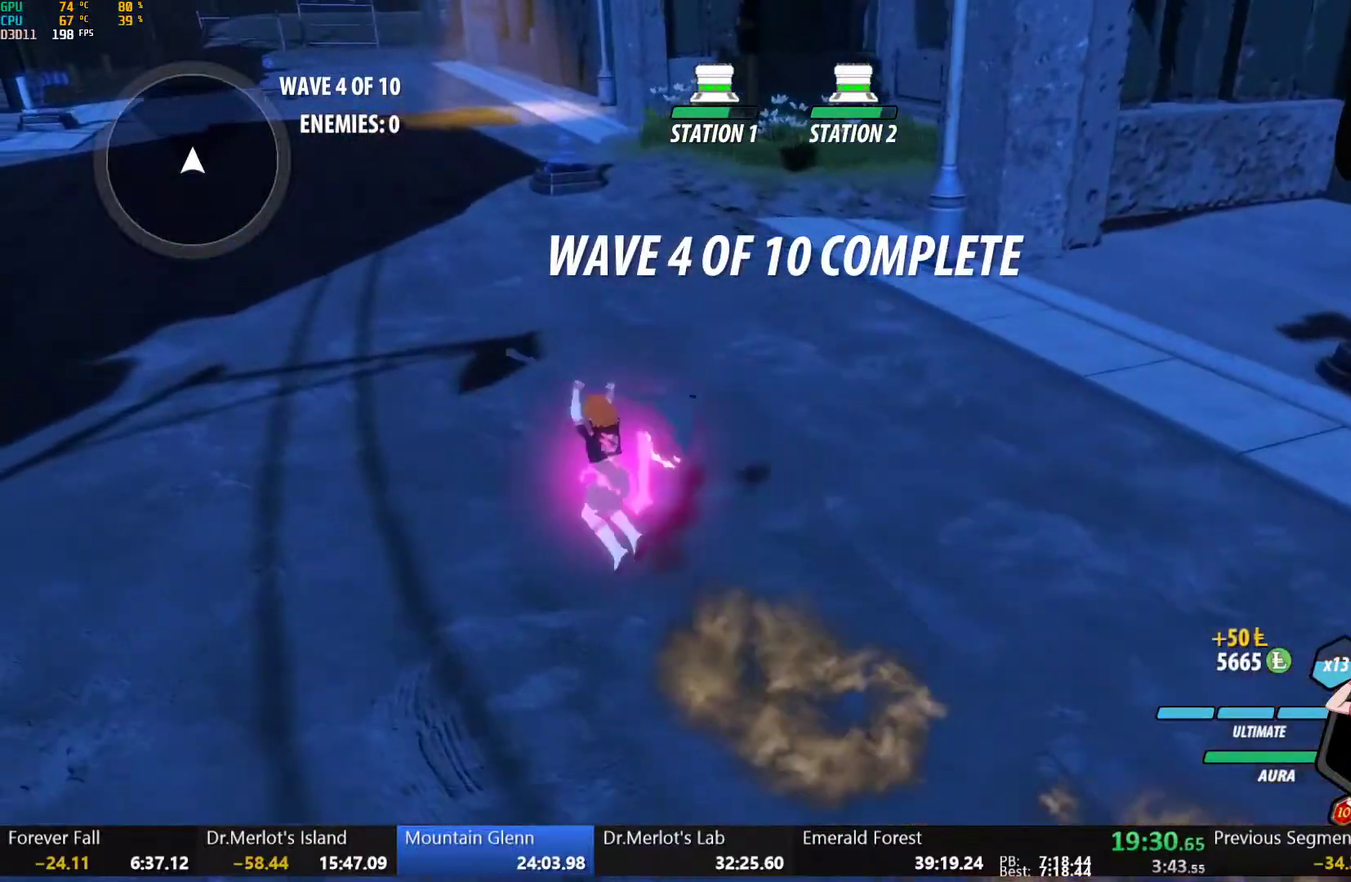
{"buttons": ["B", "Y", "L1"], "left_stick": "up-left", "right_stick": "center", "events": [[50, "L1", "up"], [83, "B", "up"], [117, "L1", "down"], [167, "B", "down"], [200, "L1", "up"], [250, "B", "up"], [283, "L1", "down"], [317, "Y", "down"], [333, "B", "down"], [367, "Y", "up"], [400, "L1", "up"], [433, "B", "up"], [450, "L1", "down"], [483, "Y", "down"], [500, "B", "down"]]}
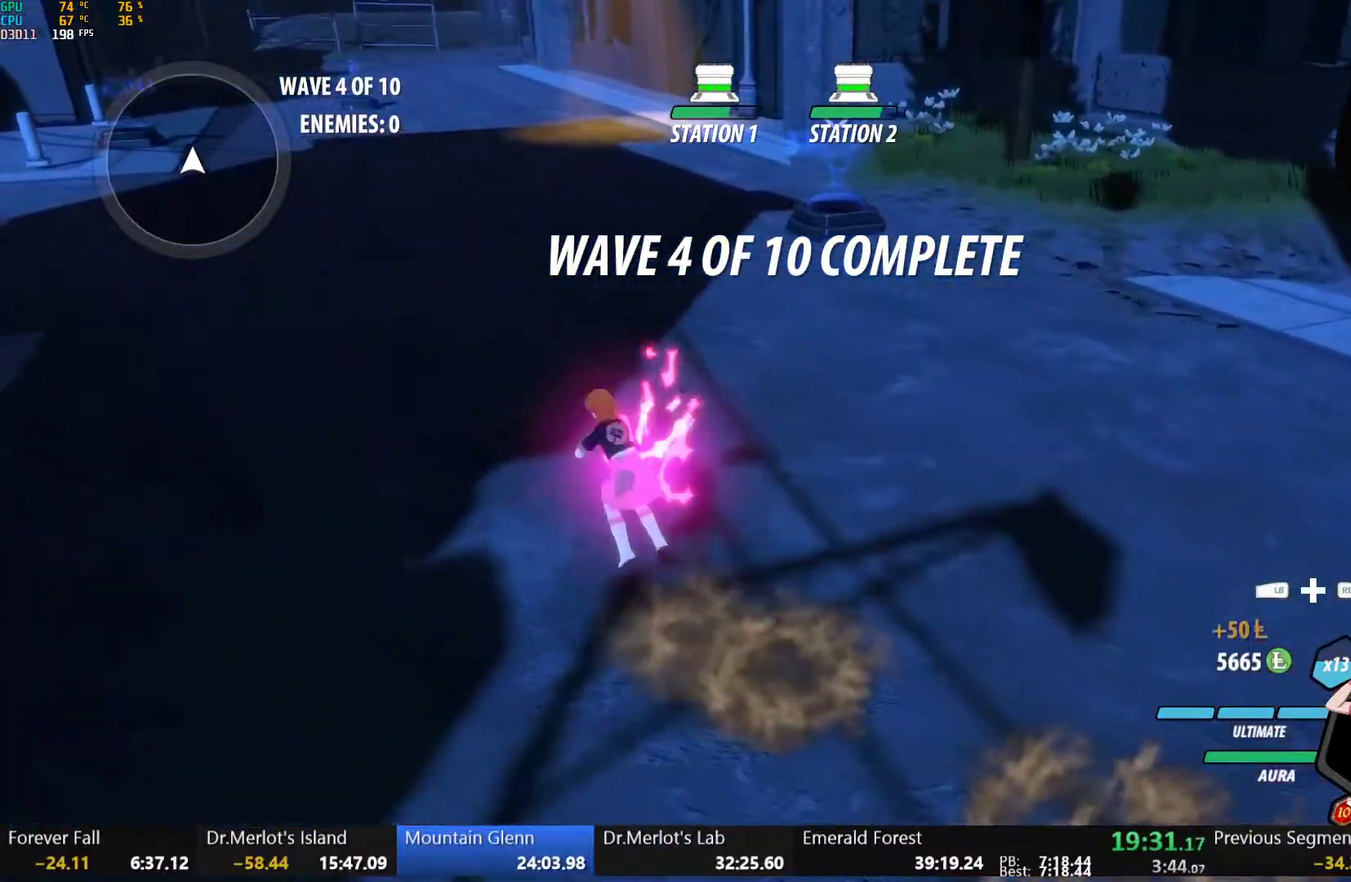
{"buttons": ["L1"], "left_stick": "up-left", "right_stick": "center", "events": [[33, "Y", "up"], [50, "L1", "up"], [100, "B", "up"], [133, "L1", "down"], [167, "Y", "down"], [183, "B", "down"], [217, "Y", "up"], [250, "L1", "up"], [283, "B", "up"], [317, "L1", "down"], [333, "Y", "down"], [350, "B", "down"], [400, "Y", "up"], [433, "L1", "up"], [450, "B", "up"], [500, "L1", "down"]]}
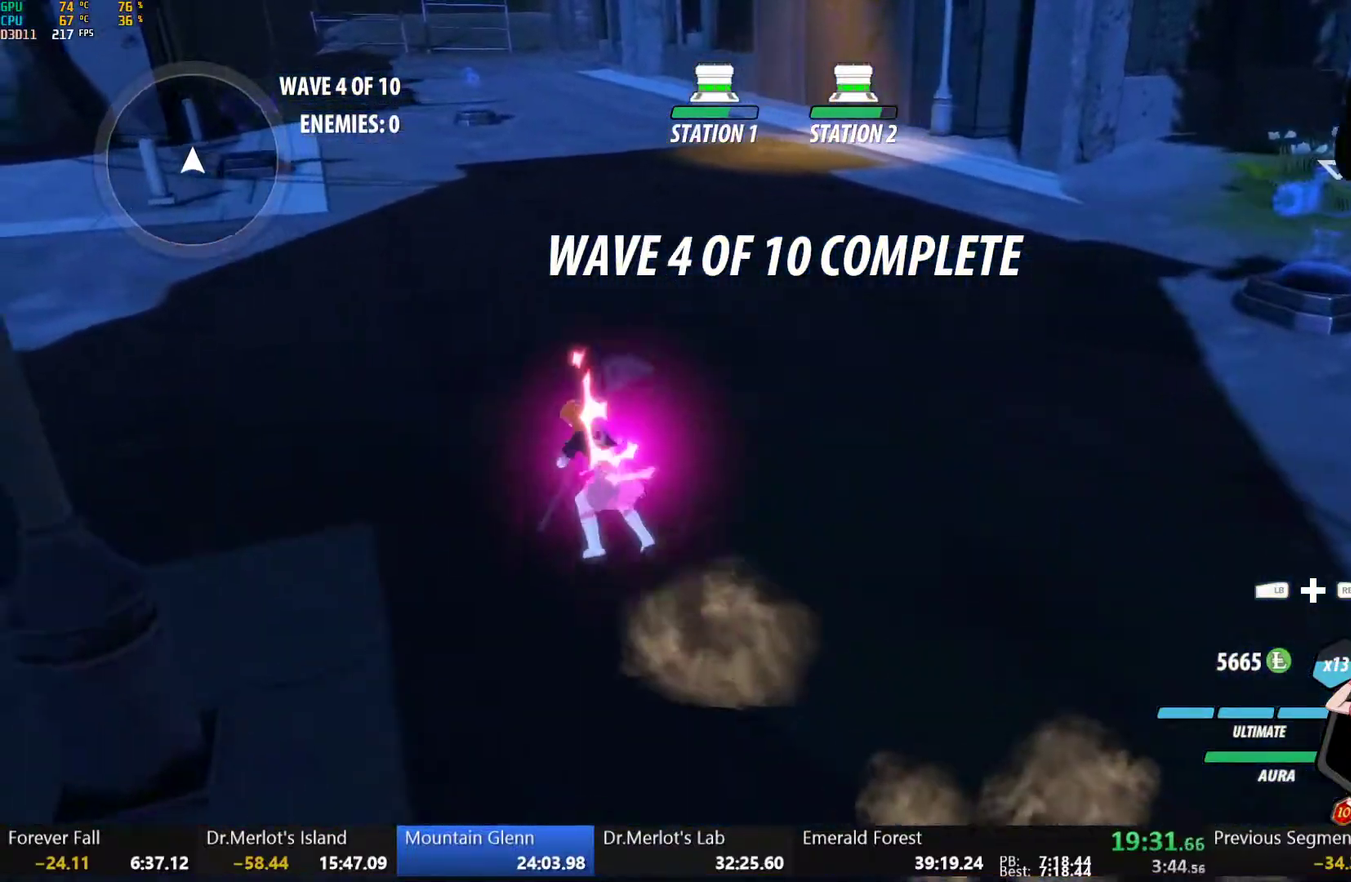
{"buttons": [], "left_stick": "up-left", "right_stick": "center", "events": [[33, "B", "down"], [117, "B", "up"], [117, "L1", "up"], [183, "L1", "down"], [200, "Y", "down"], [217, "B", "down"], [267, "Y", "up"], [300, "L1", "up"], [333, "B", "up"], [367, "L1", "down"], [383, "Y", "down"], [400, "B", "down"], [450, "Y", "up"], [483, "L1", "up"], [500, "B", "up"]]}
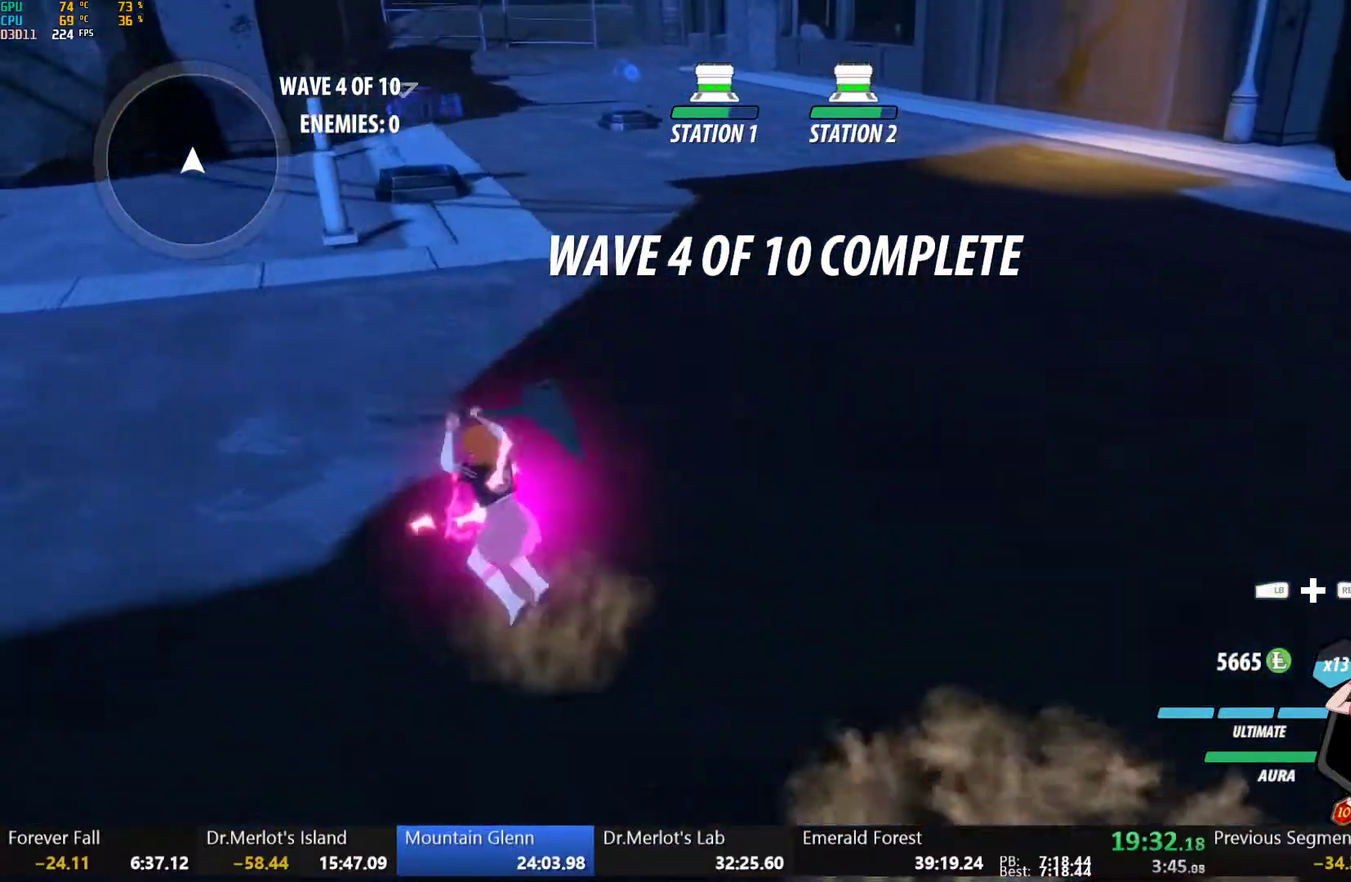
{"buttons": ["B"], "left_stick": "up-left", "right_stick": "center", "events": [[33, "L1", "down"], [67, "Y", "down"], [100, "B", "down"], [133, "Y", "up"], [150, "L1", "up"], [183, "B", "up"], [217, "L1", "down"], [250, "Y", "down"], [267, "B", "down"], [300, "Y", "up"], [333, "L1", "up"], [367, "B", "up"], [400, "L1", "down"], [433, "Y", "down"], [450, "B", "down"], [483, "Y", "up"], [500, "L1", "up"]]}
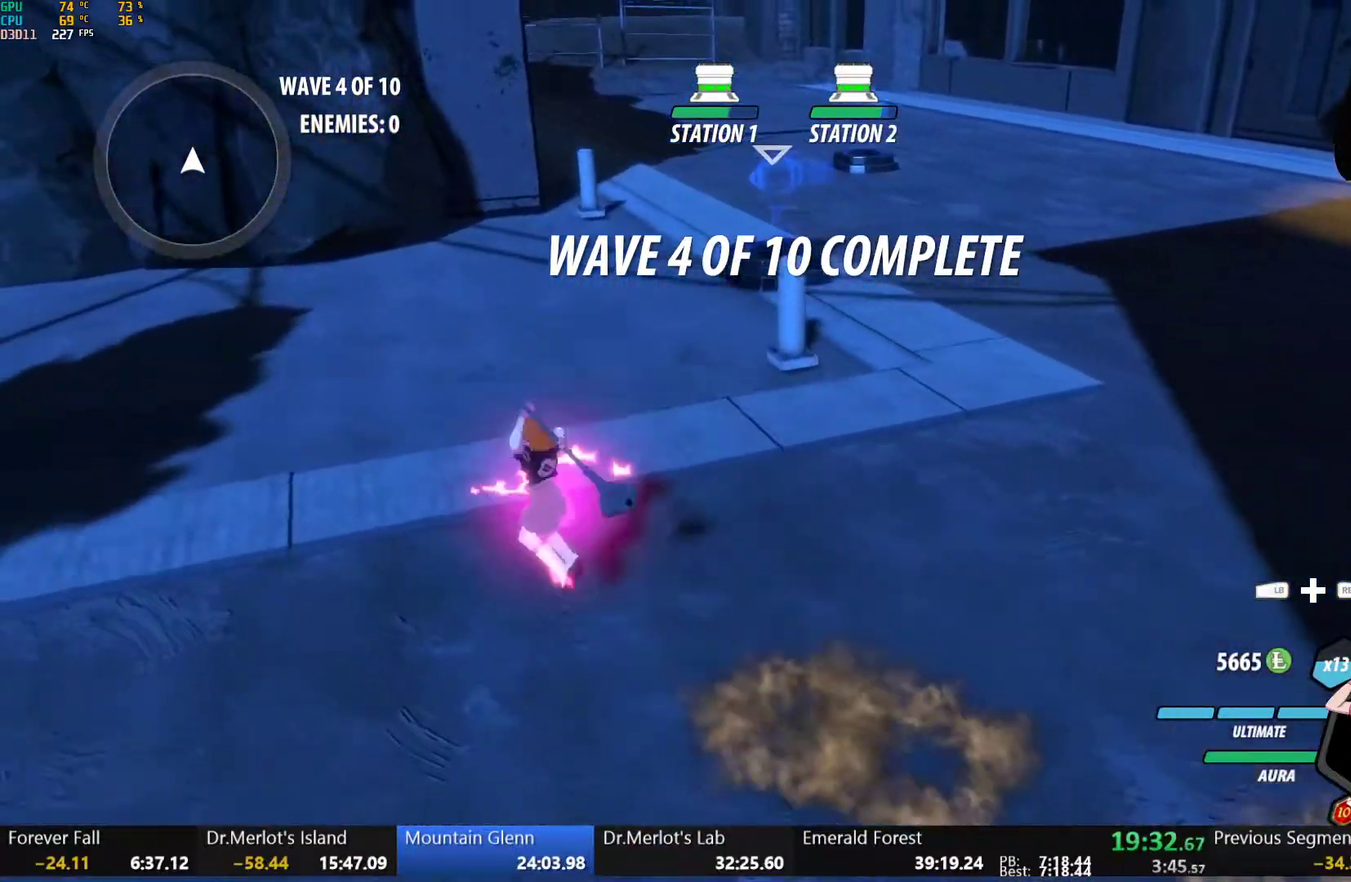
{"buttons": ["B", "Y", "L1"], "left_stick": "up-left", "right_stick": "center", "events": [[50, "B", "up"], [83, "L1", "down"], [100, "Y", "down"], [133, "B", "down"], [167, "Y", "up"], [200, "L1", "up"], [233, "B", "up"], [267, "L1", "down"], [283, "Y", "down"], [317, "B", "down"], [350, "Y", "up"], [383, "L1", "up"], [383, "left_stick", "left"], [417, "B", "up"], [450, "L1", "down"], [450, "left_stick", "up-left"], [467, "Y", "down"], [483, "B", "down"]]}
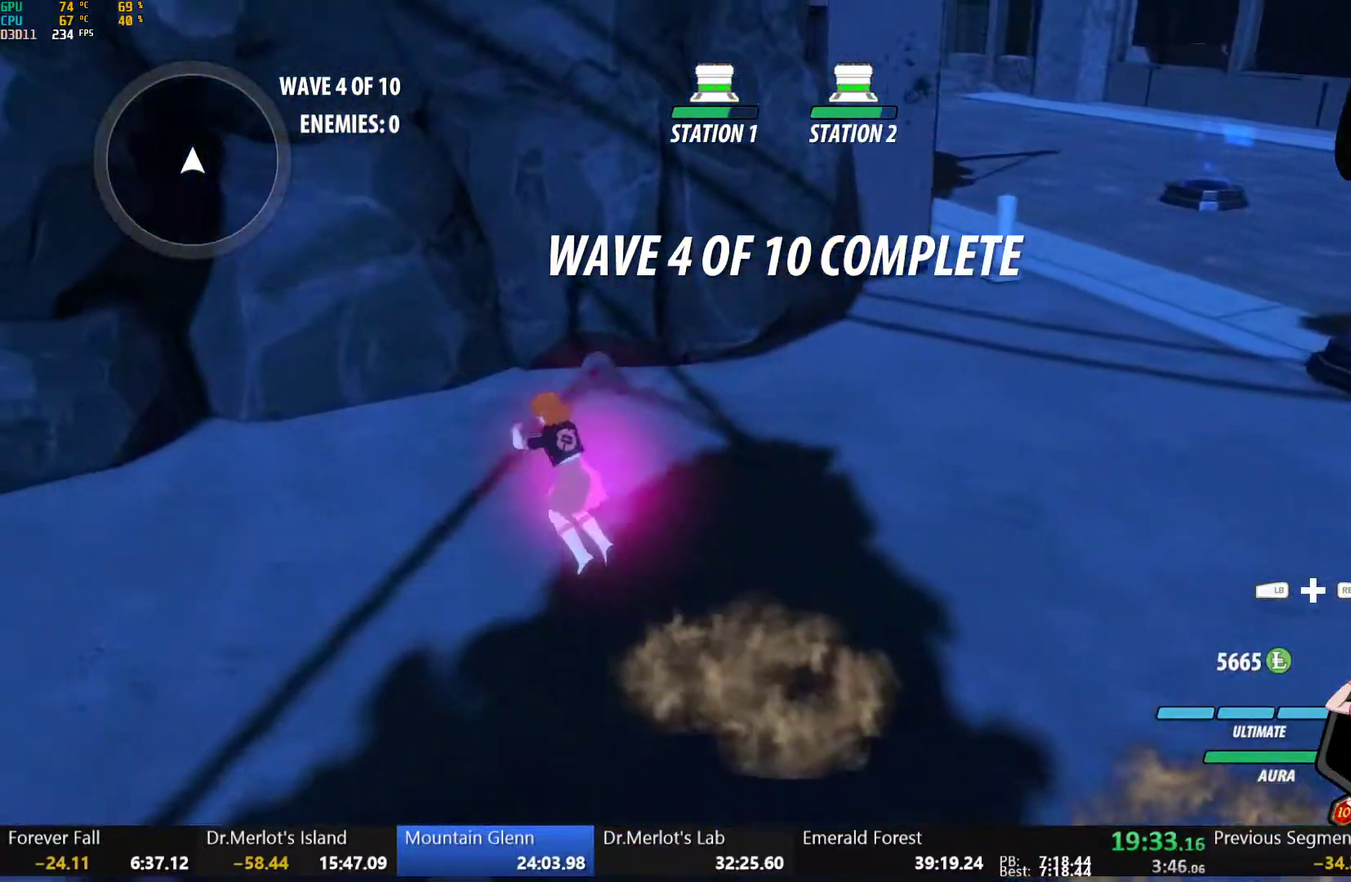
{"buttons": [], "left_stick": "up-left", "right_stick": "center", "events": [[33, "Y", "up"], [67, "L1", "up"], [67, "left_stick", "left"], [100, "B", "up"], [117, "L1", "down"], [117, "left_stick", "up-left"], [167, "Y", "down"], [183, "B", "down"], [217, "Y", "up"], [250, "L1", "up"], [250, "left_stick", "left"], [283, "B", "up"], [300, "L1", "down"], [300, "left_stick", "up-left"], [367, "B", "down"], [433, "L1", "up"], [467, "B", "up"]]}
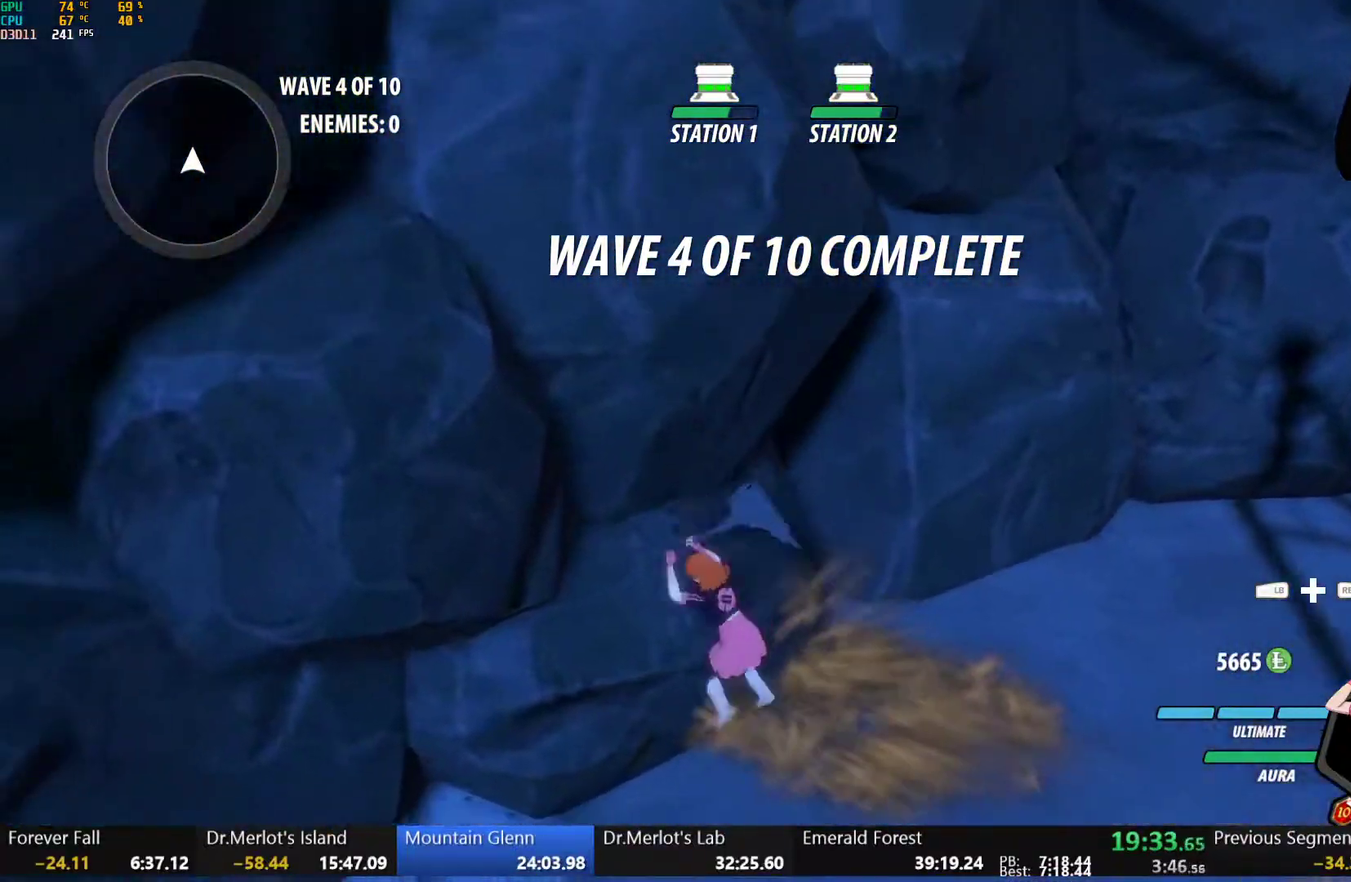
{"buttons": [], "left_stick": "center", "right_stick": "center", "events": [[17, "left_stick", "up"], [83, "left_stick", "center"], [83, "right_stick", "left"], [350, "right_stick", "center"]]}
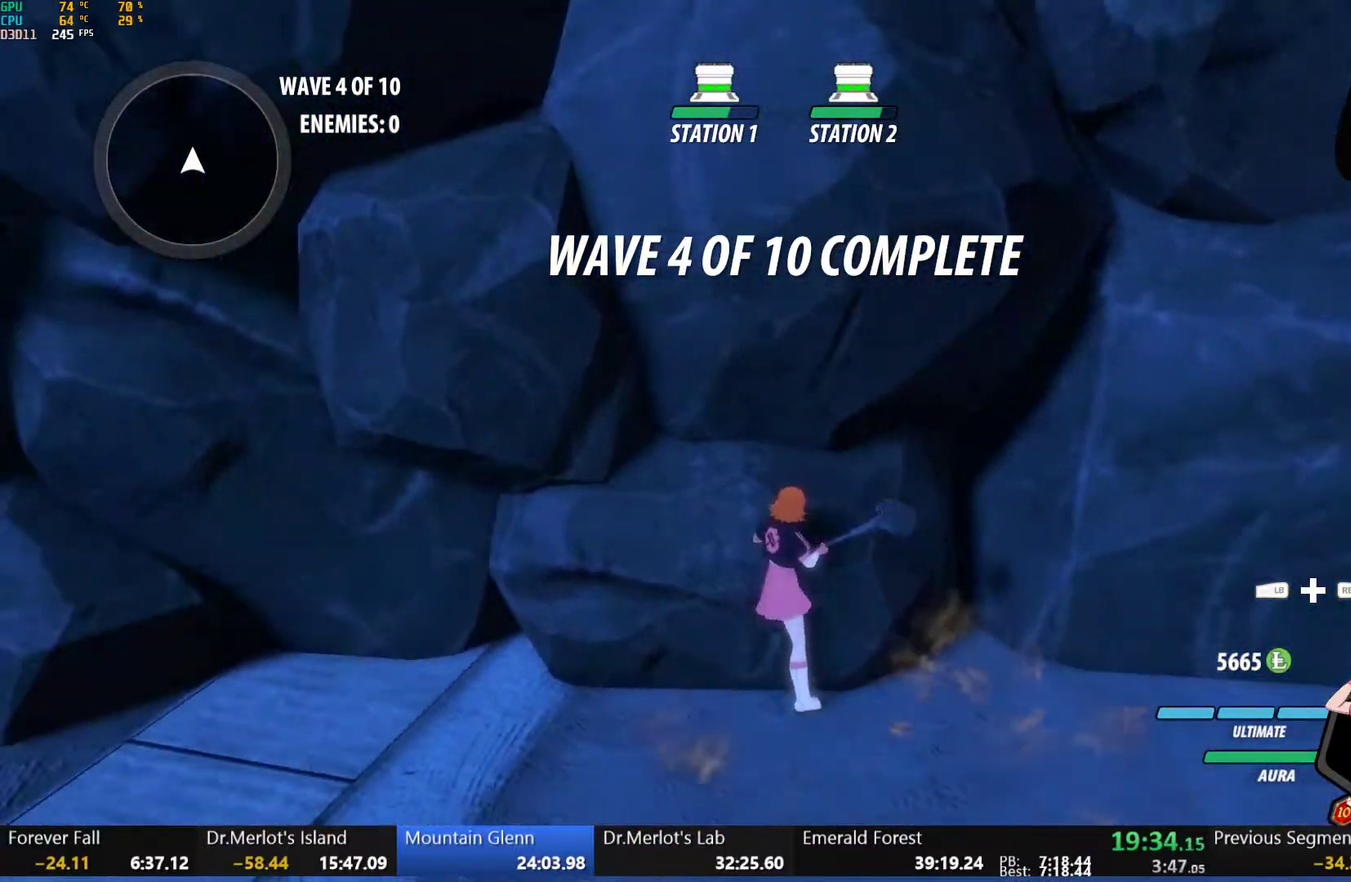
{"buttons": [], "left_stick": "up-right", "right_stick": "center", "events": [[250, "left_stick", "right"], [400, "left_stick", "up-right"]]}
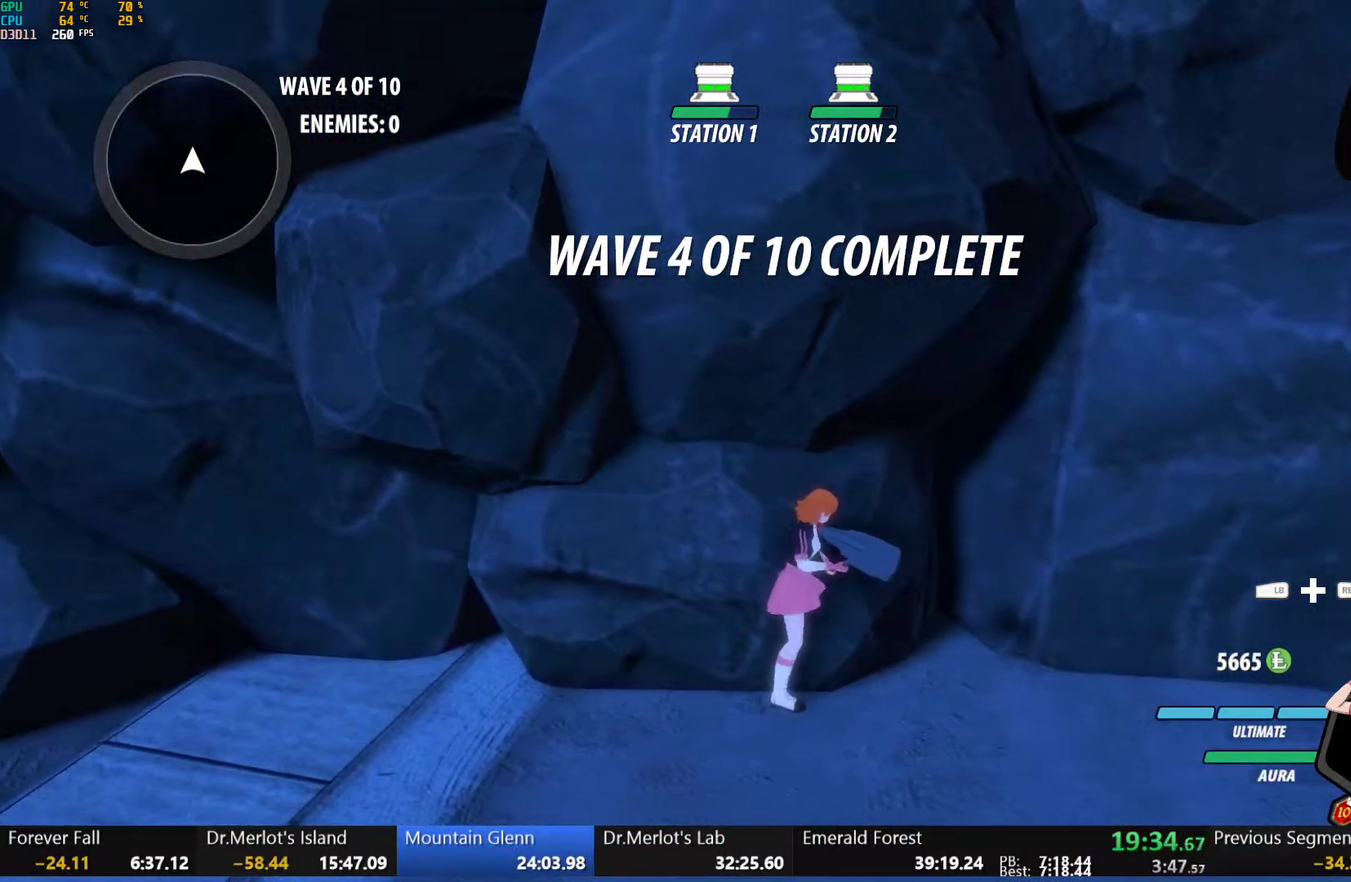
{"buttons": [], "left_stick": "center", "right_stick": "center", "events": [[317, "left_stick", "center"]]}
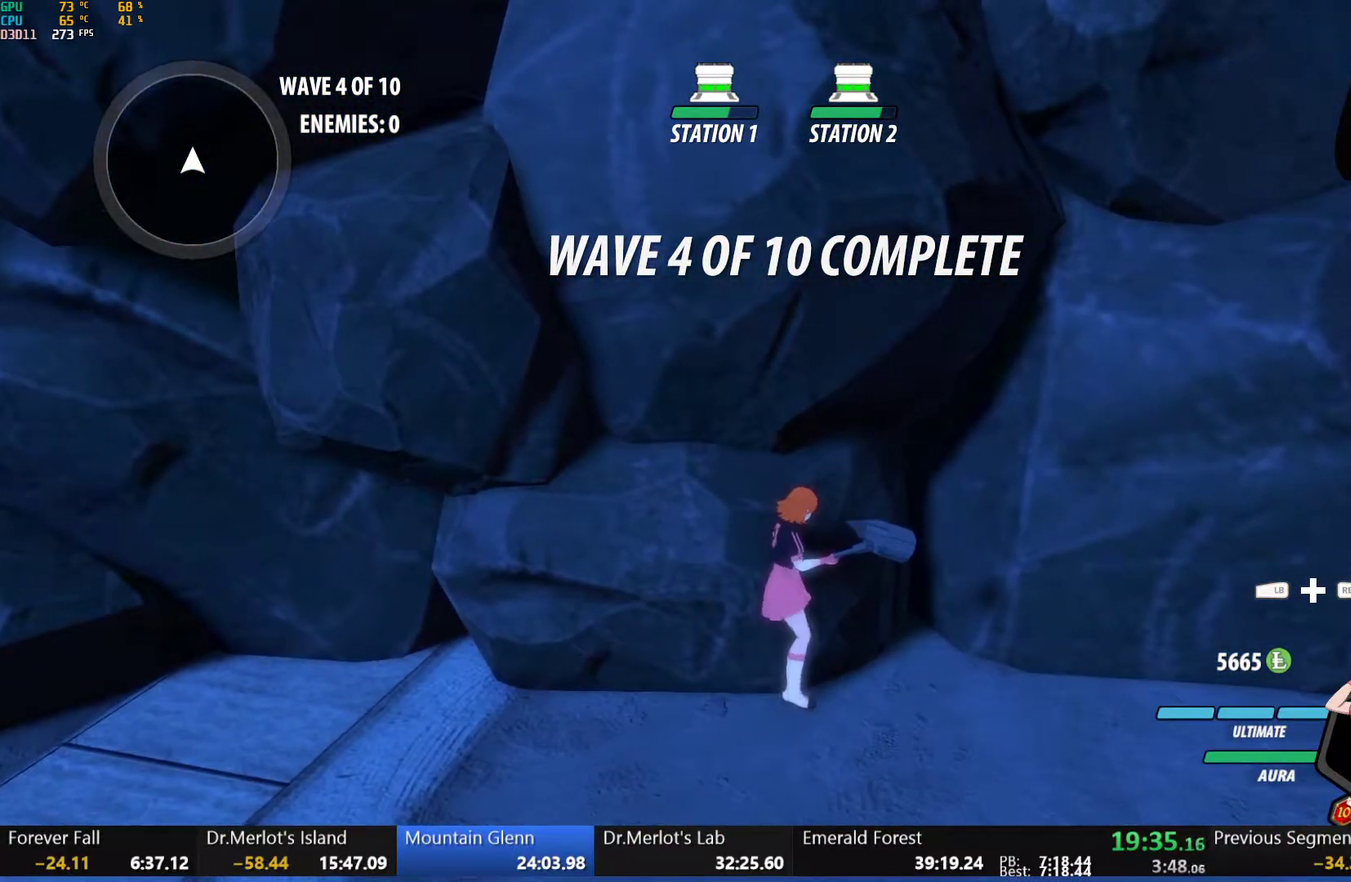
{"buttons": [], "left_stick": "center", "right_stick": "center", "events": []}
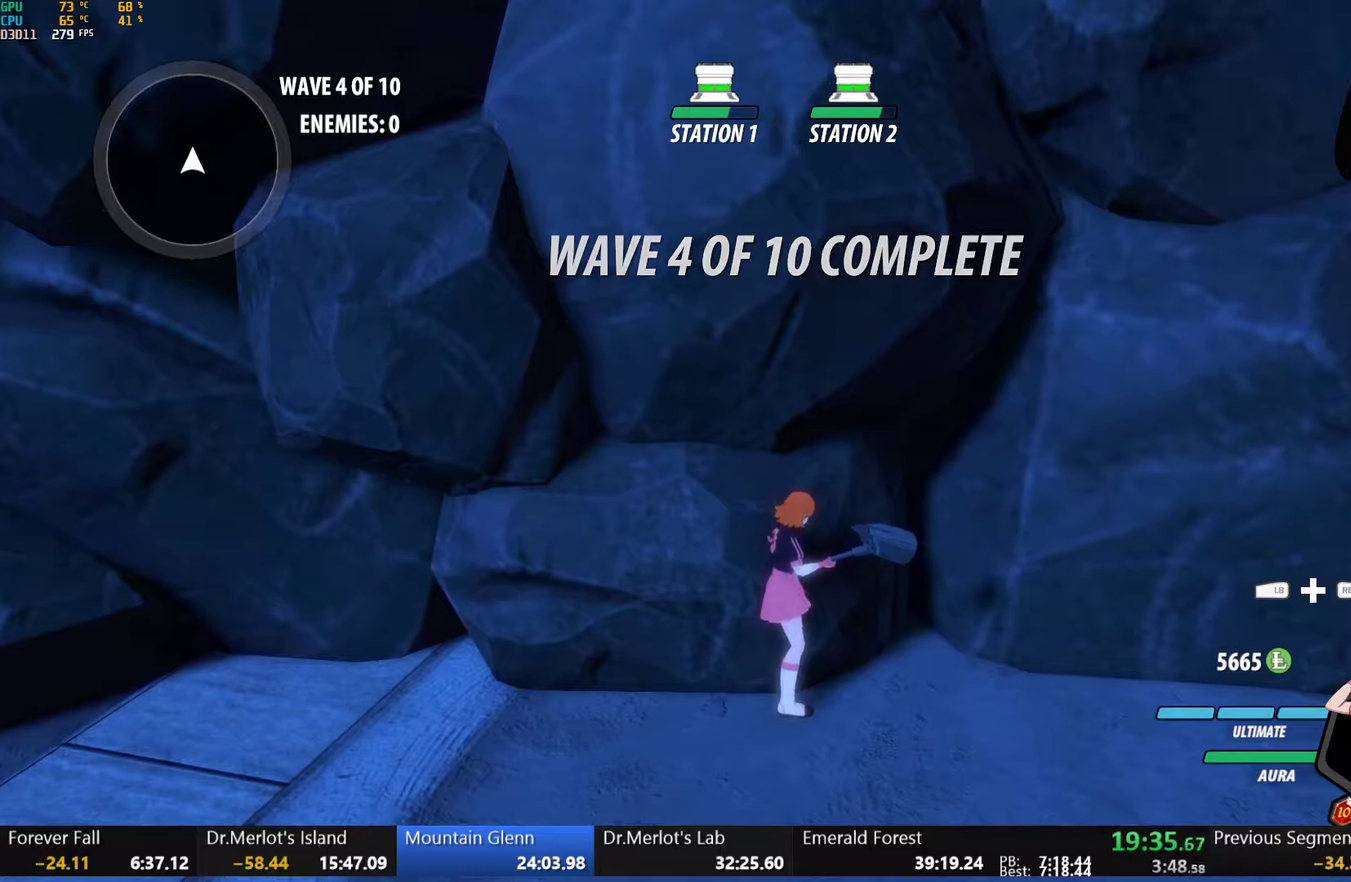
{"buttons": [], "left_stick": "center", "right_stick": "center", "events": []}
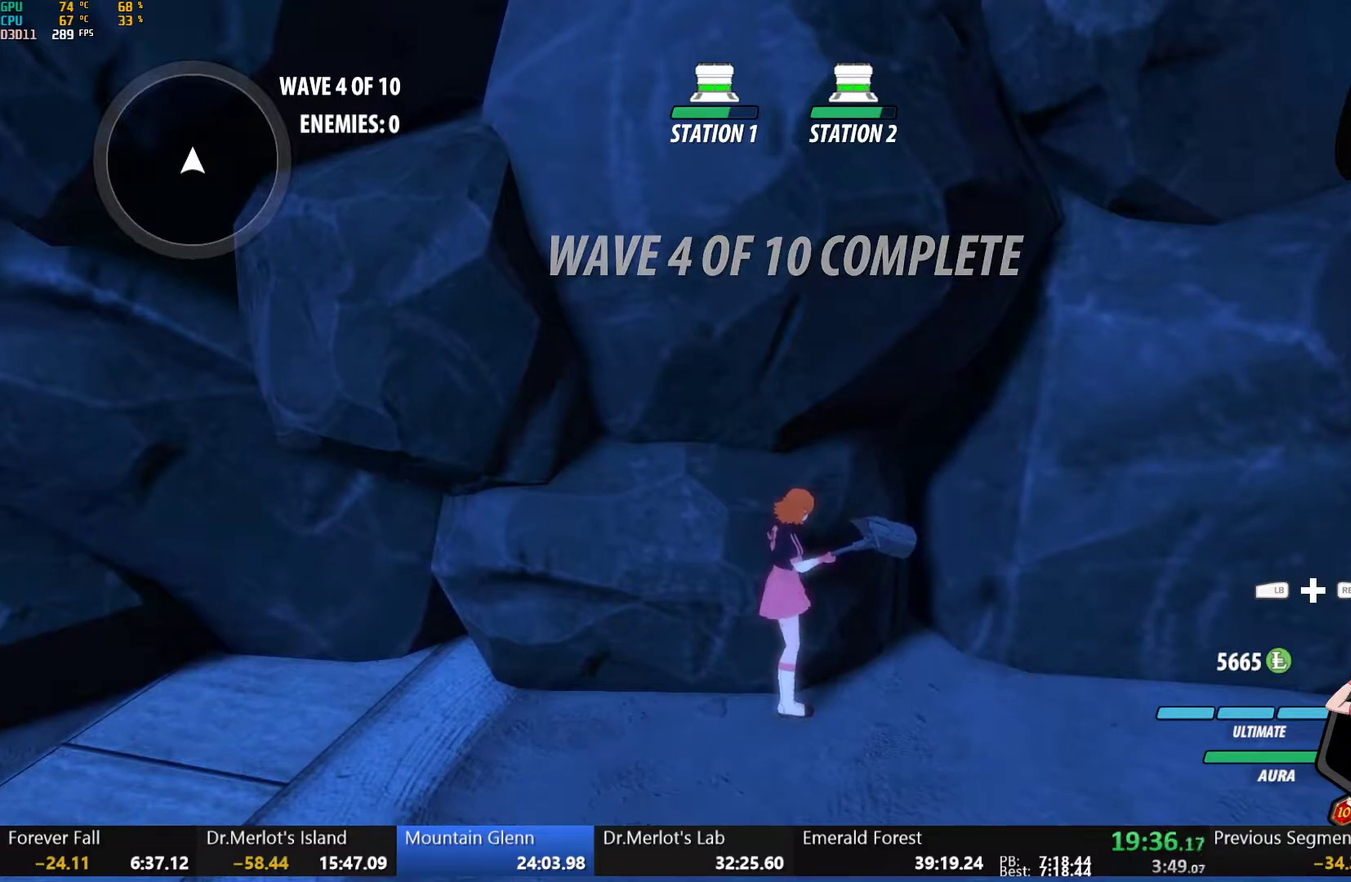
{"buttons": [], "left_stick": "center", "right_stick": "center", "events": []}
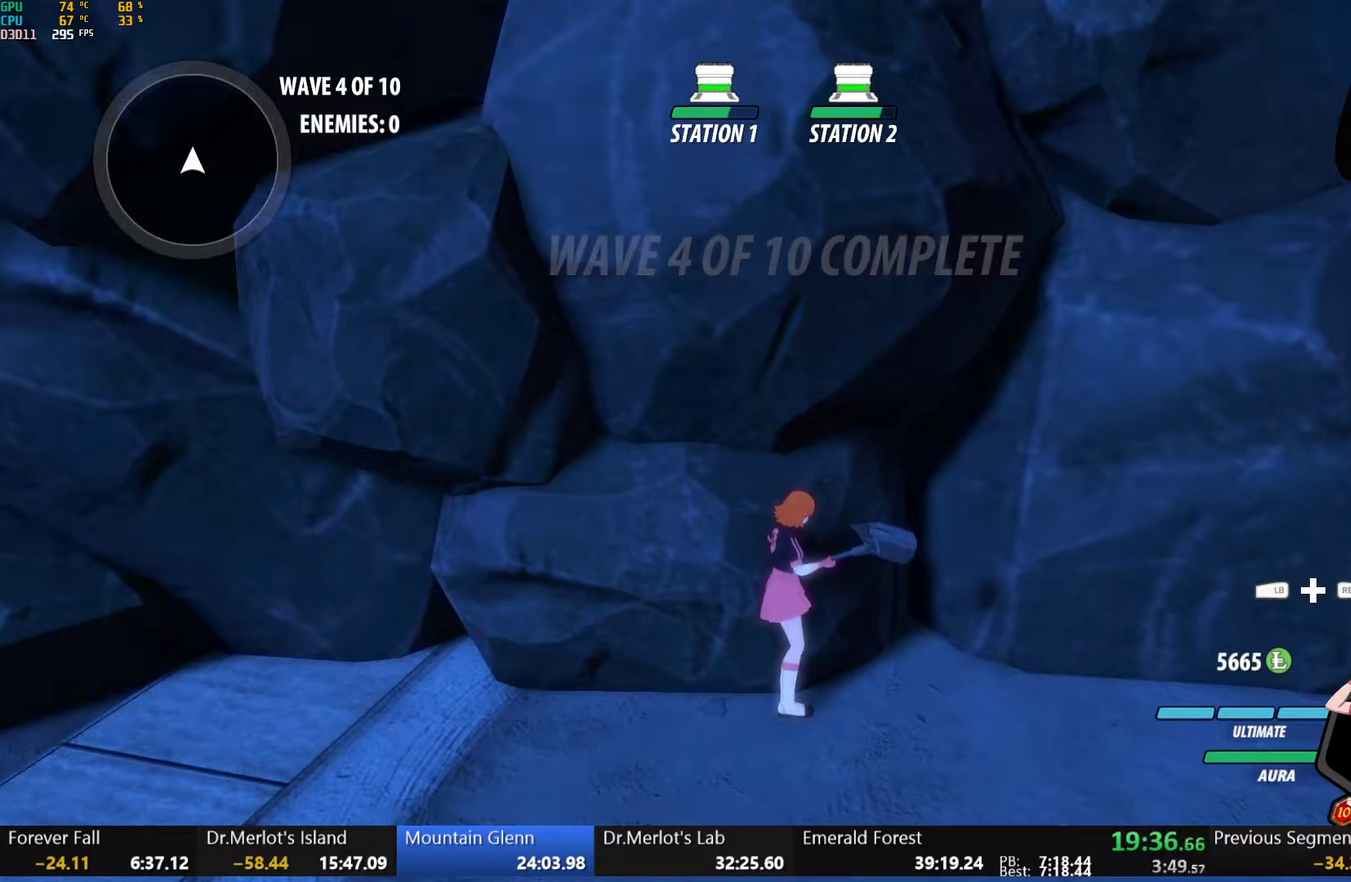
{"buttons": [], "left_stick": "center", "right_stick": "center", "events": []}
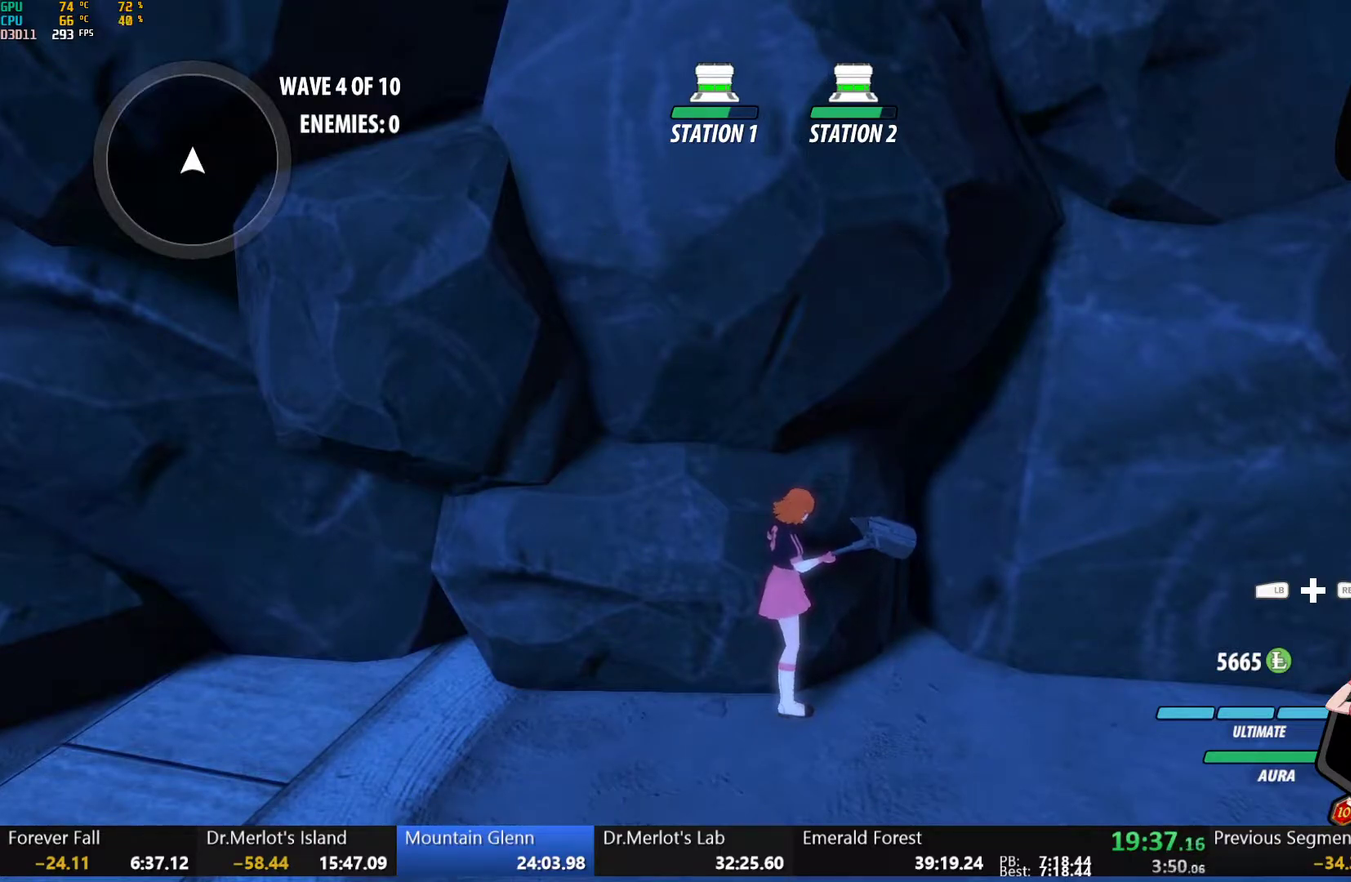
{"buttons": [], "left_stick": "center", "right_stick": "center", "events": []}
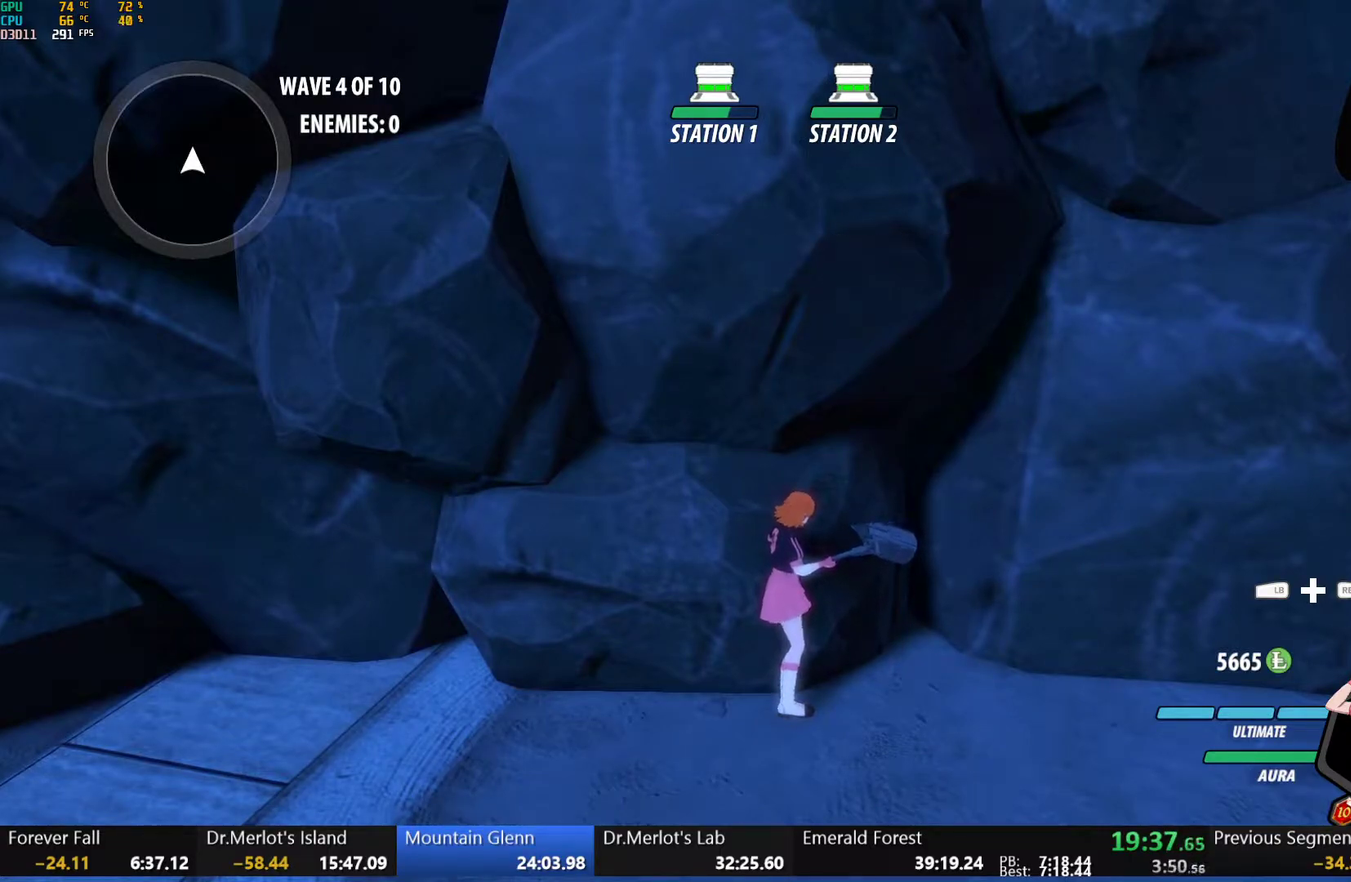
{"buttons": [], "left_stick": "center", "right_stick": "center", "events": []}
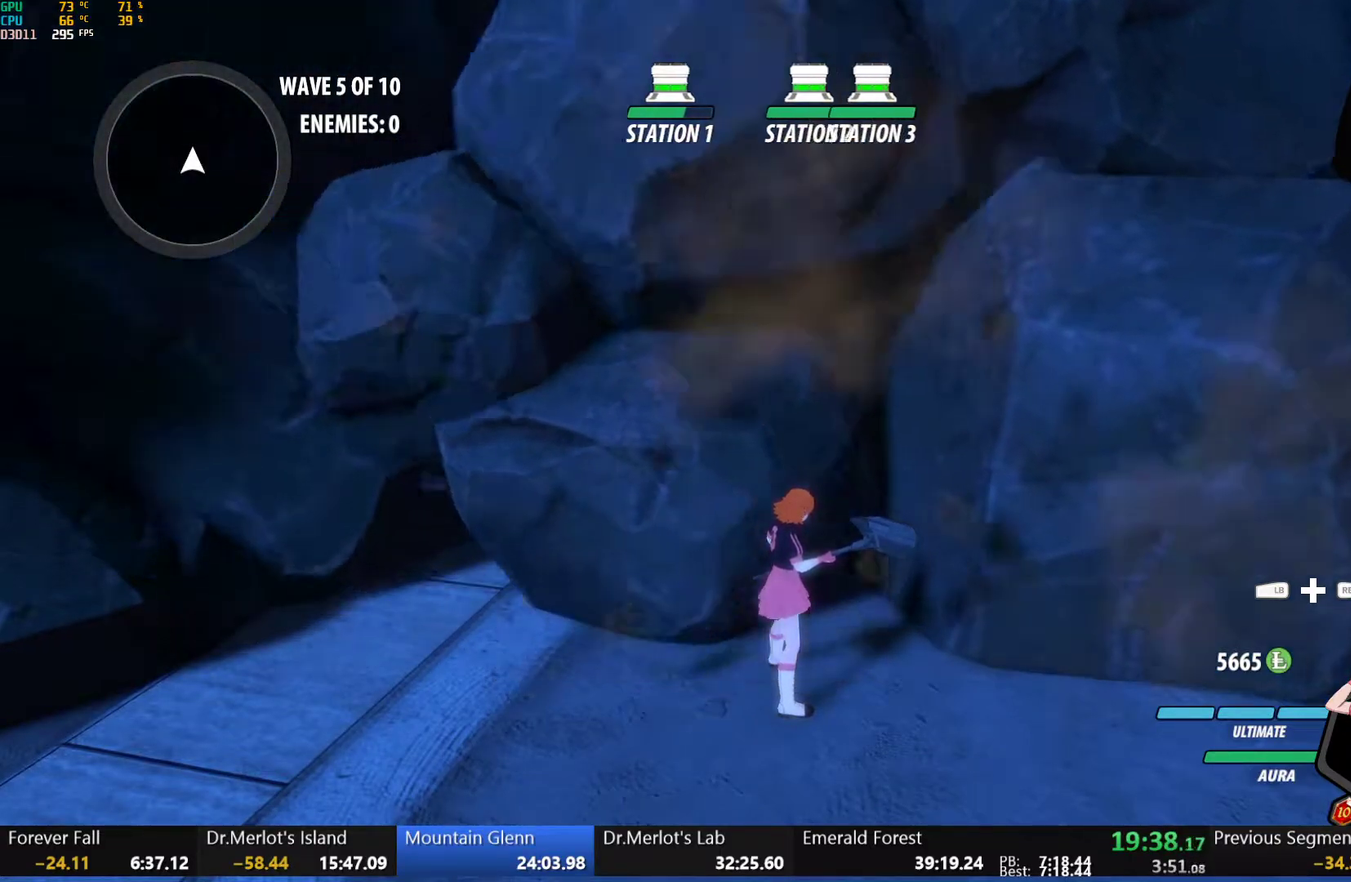
{"buttons": ["B", "L1"], "left_stick": "up", "right_stick": "center", "events": [[400, "left_stick", "up"], [417, "L1", "down"], [467, "B", "down"]]}
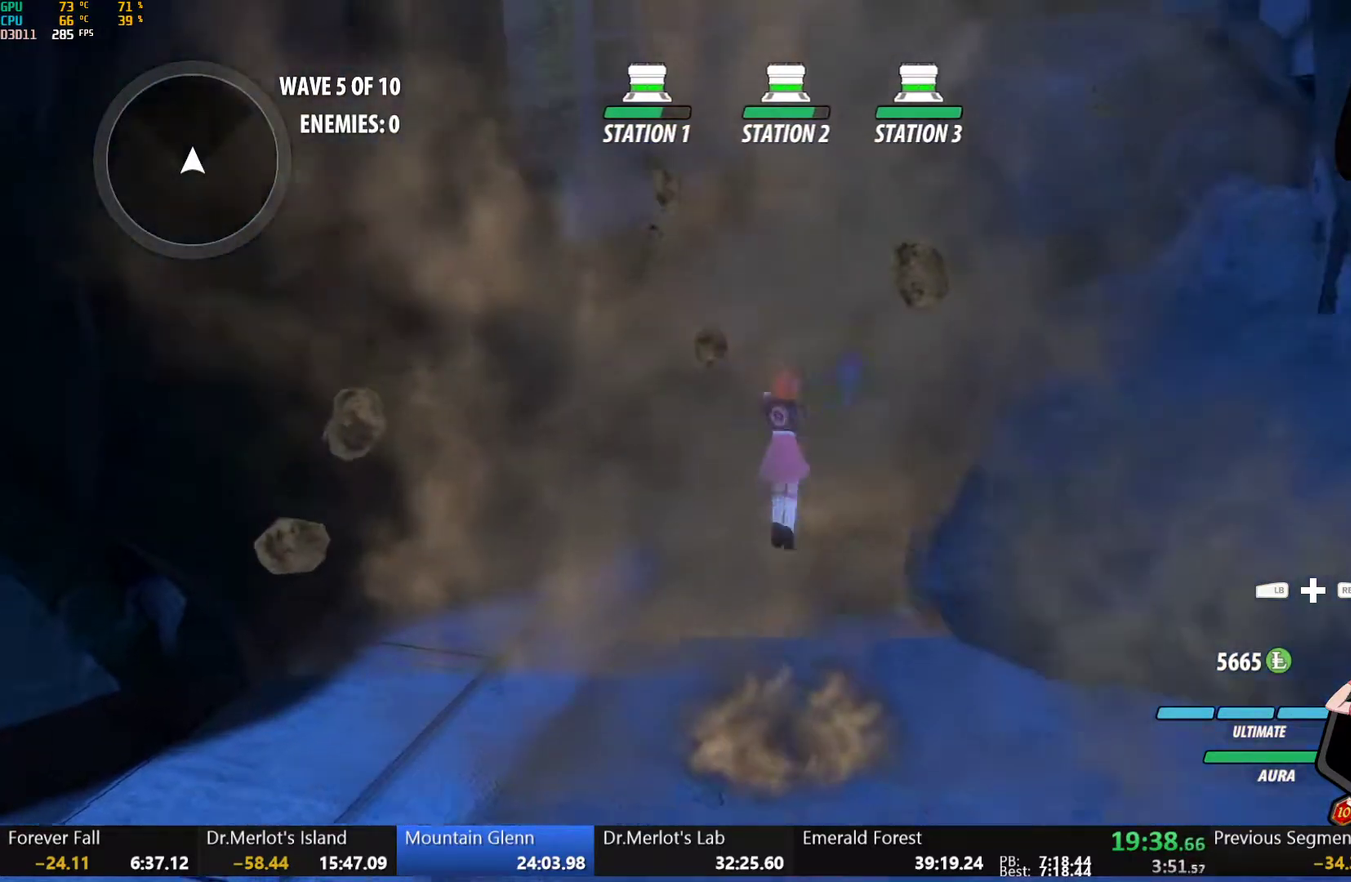
{"buttons": ["B", "Y", "L1"], "left_stick": "up", "right_stick": "center", "events": [[50, "B", "up"], [50, "L1", "up"], [100, "L1", "down"], [133, "B", "down"], [133, "Y", "down"], [183, "Y", "up"], [200, "L1", "up"], [233, "B", "up"], [267, "L1", "down"], [300, "Y", "down"], [317, "B", "down"], [350, "Y", "up"], [383, "L1", "up"], [417, "B", "up"], [433, "L1", "down"], [467, "Y", "down"], [500, "B", "down"]]}